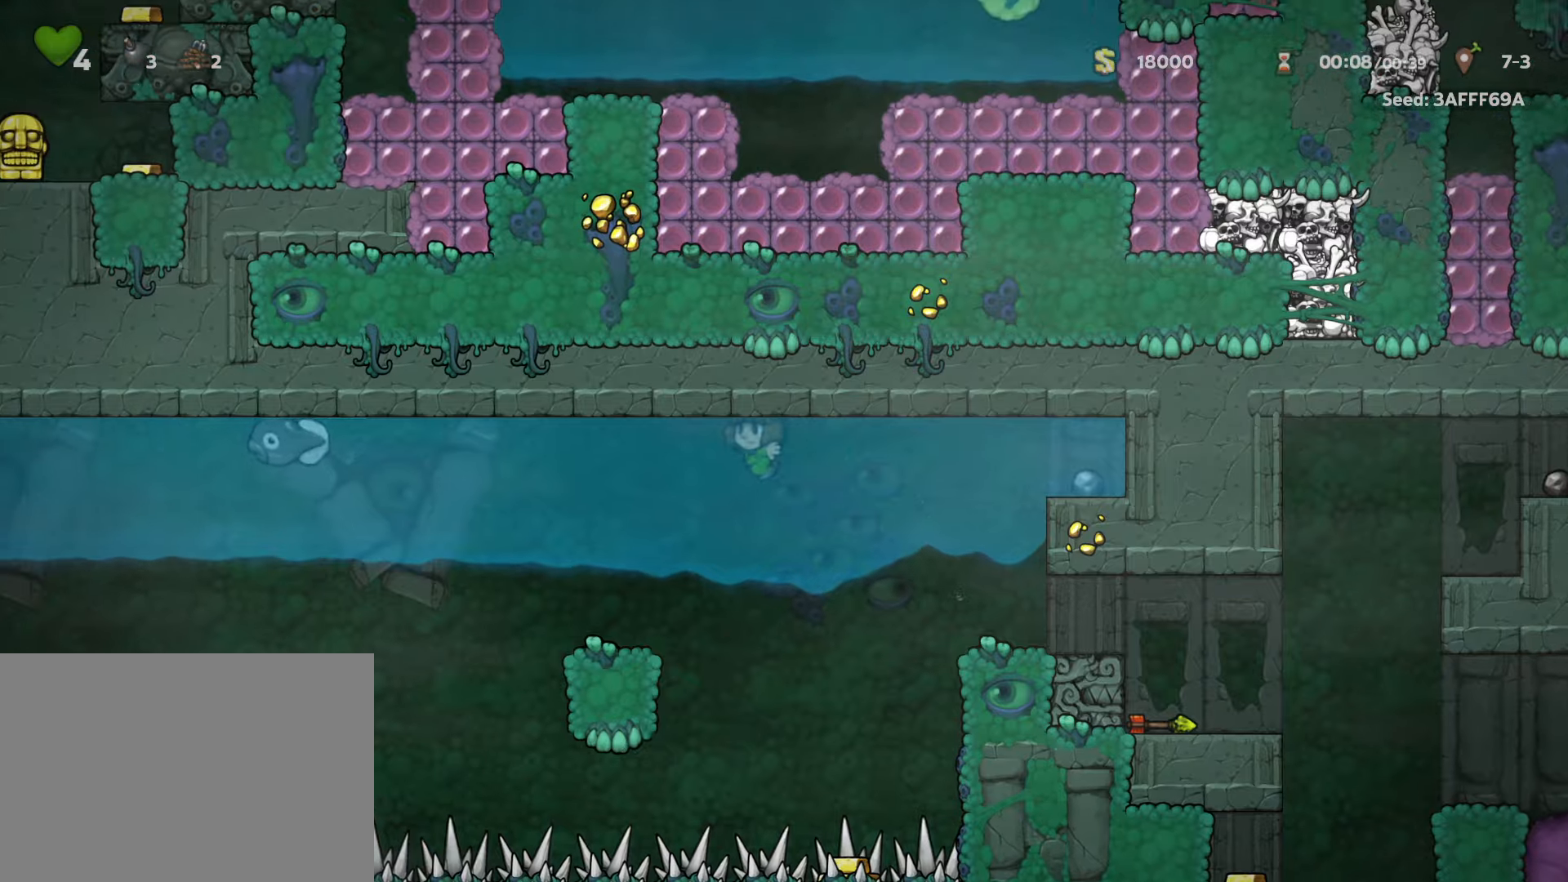
Gameplay with keyboard; each line is a JSON object with the keys held at the frame after it. "events" lists presses ("down") and releases ("up") of "a", "down", "escape", "left", "right", "run", "s", "space", "up", "x" and "z" between this image and that frame as [ms after this image, input, new state], when the widget could be followed in between. No other keys are recorded. Mouse input is not recorded. Key names are as the overlay labels them; some are game actions (e.g. jump) rather than physical keys.
{"keys": ["left", "run"], "events": [[50, "z", "up"], [100, "z", "down"], [134, "z", "up"], [234, "z", "down"], [284, "z", "up"], [334, "z", "down"], [384, "z", "up"], [434, "z", "down"], [484, "z", "up"]]}
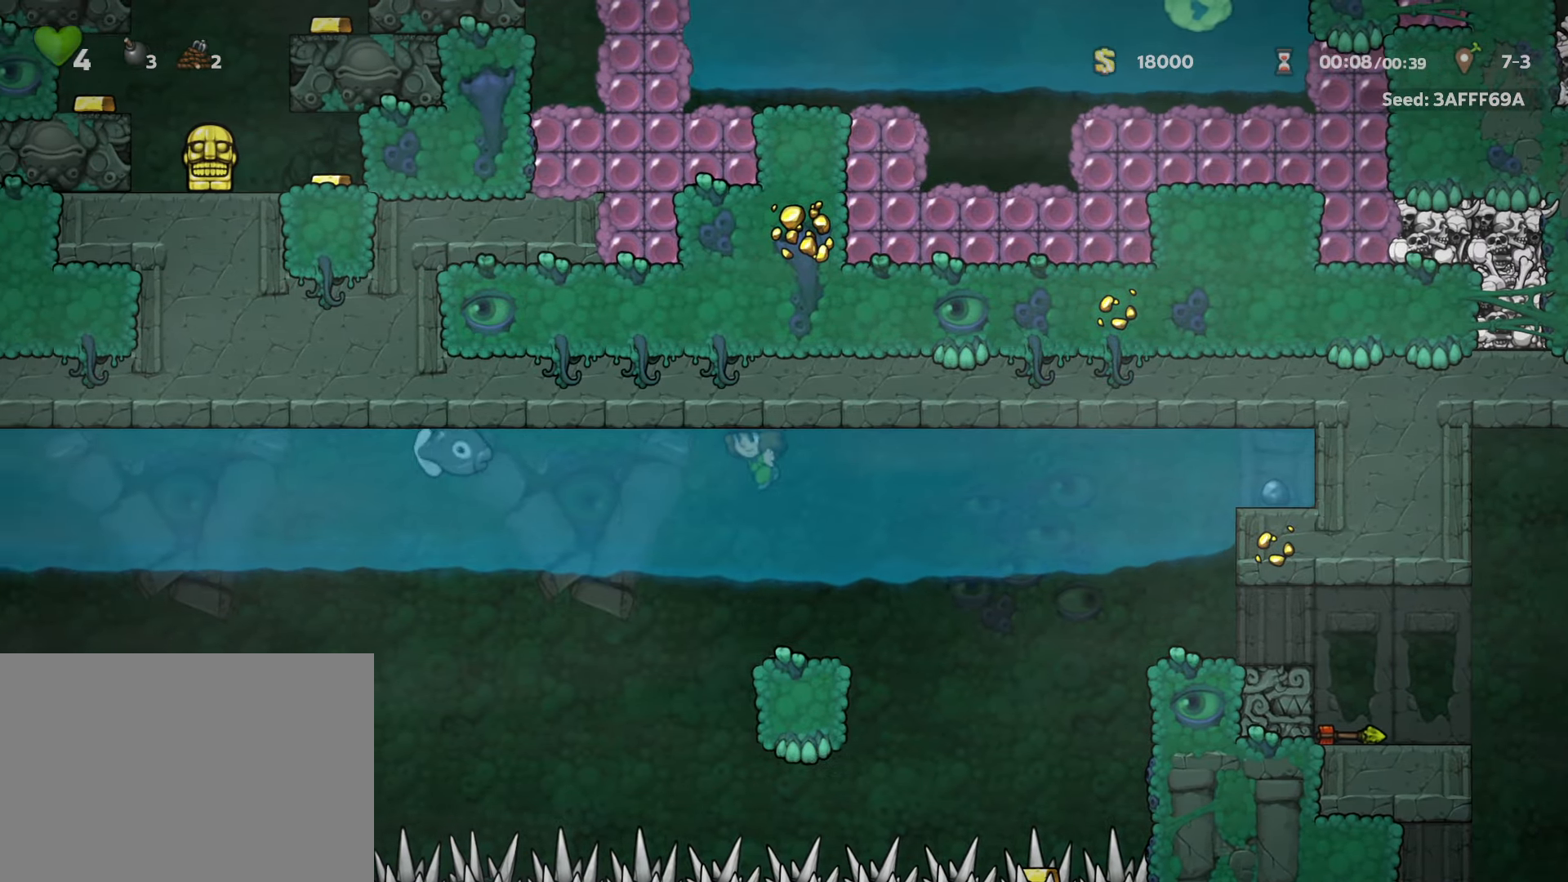
{"keys": ["left", "run"], "events": [[17, "z", "down"], [67, "z", "up"], [200, "z", "down"], [250, "x", "down"], [300, "z", "up"], [350, "x", "up"], [350, "z", "down"], [400, "z", "up"], [434, "z", "down"], [484, "z", "up"]]}
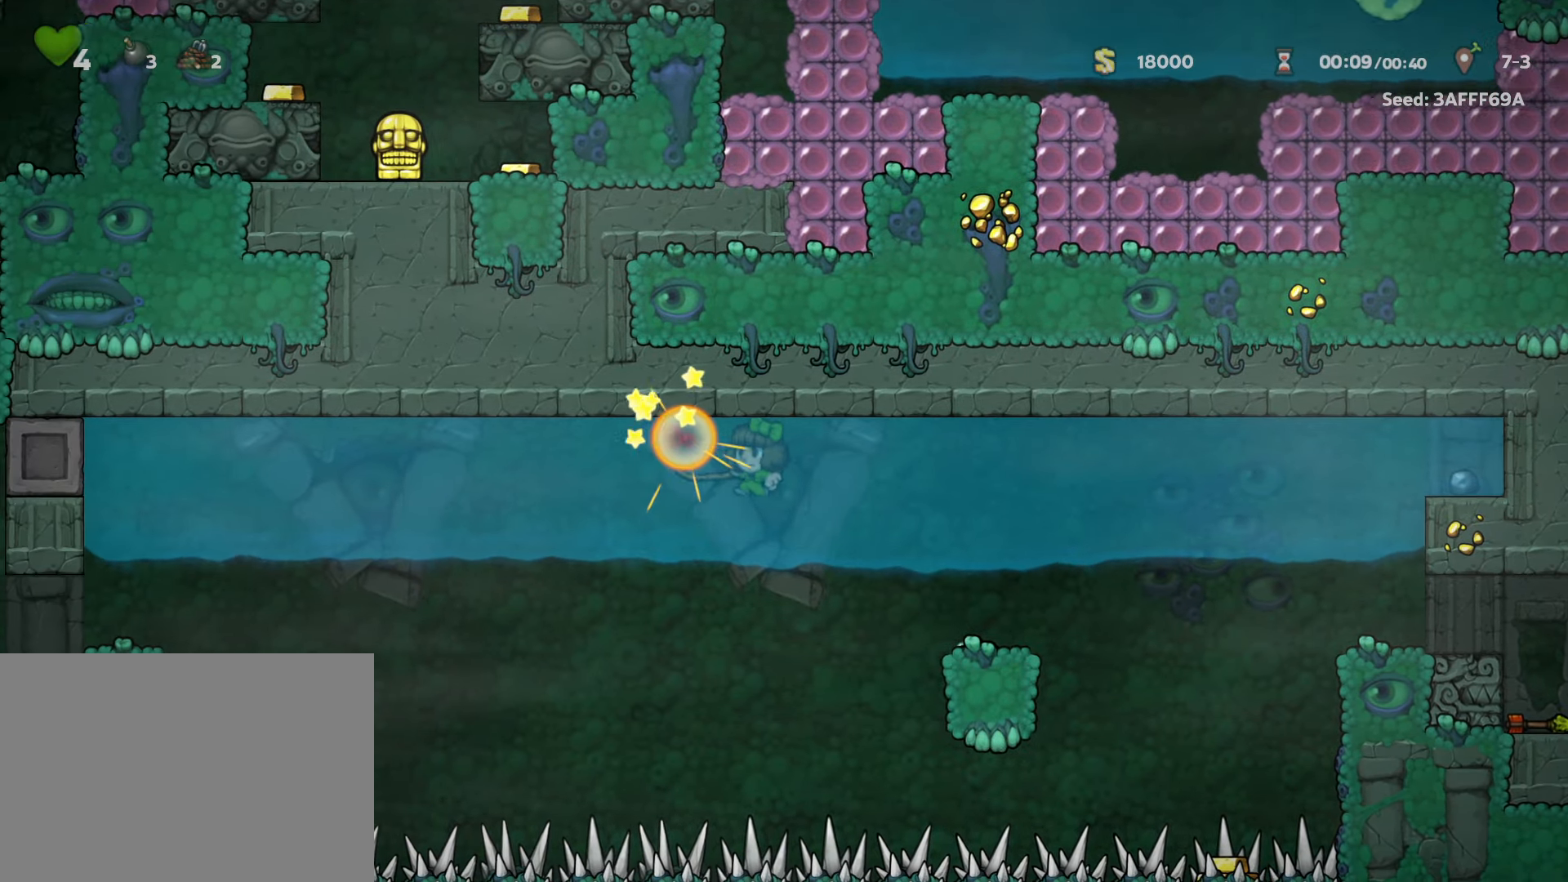
{"keys": ["left", "run"], "events": [[34, "z", "down"], [84, "z", "up"], [167, "z", "down"], [217, "z", "up"], [267, "z", "down"], [350, "z", "up"], [400, "z", "down"], [450, "z", "up"]]}
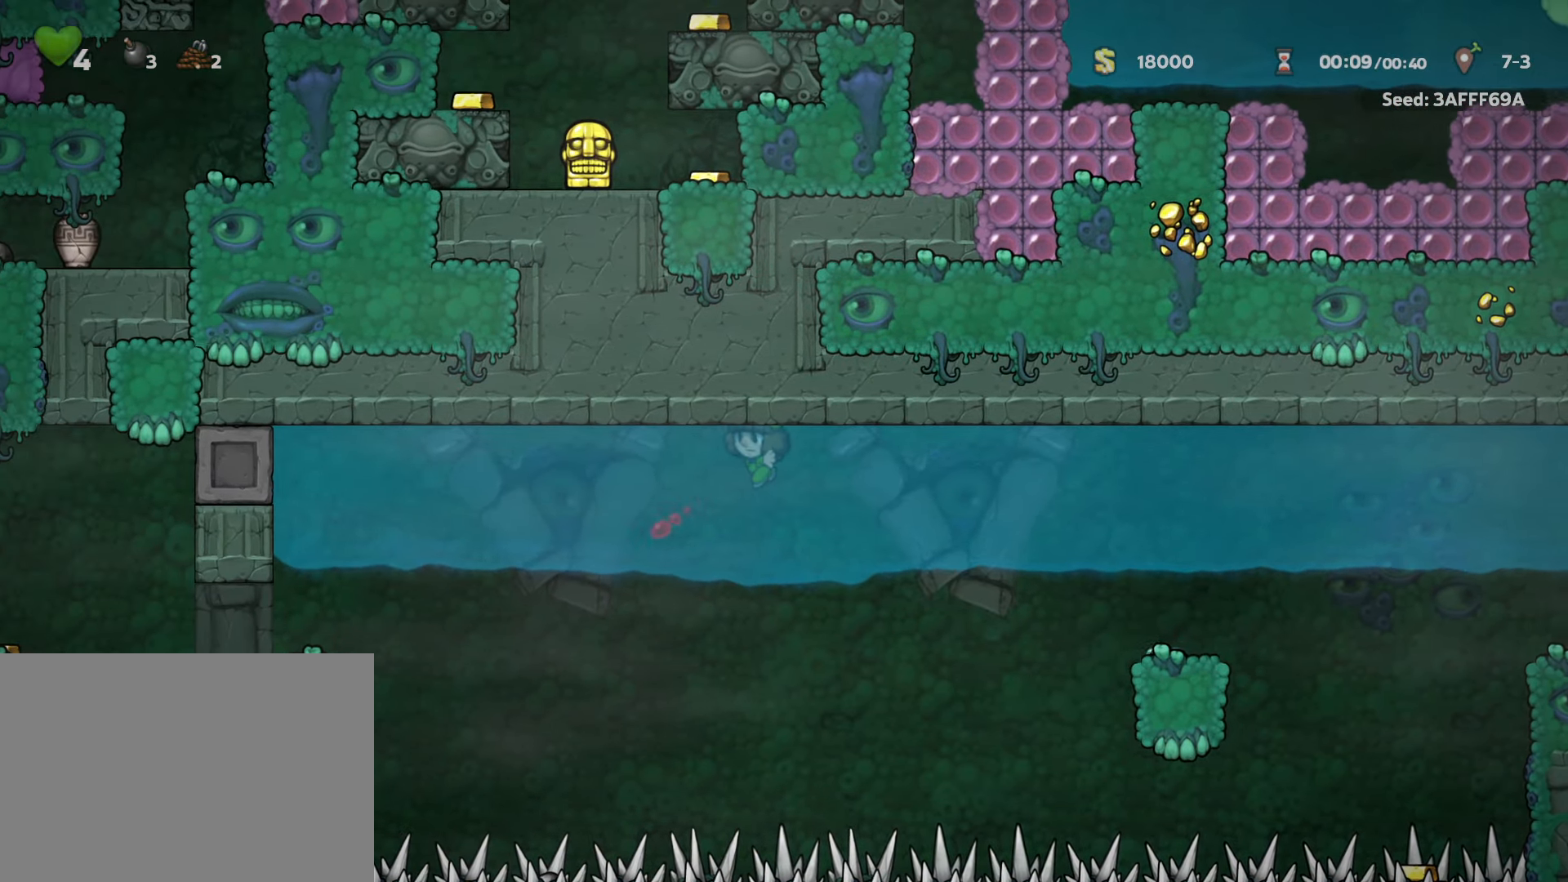
{"keys": ["left", "run"], "events": [[34, "z", "down"], [100, "z", "up"], [150, "z", "down"], [200, "z", "up"], [234, "z", "down"], [284, "z", "up"], [334, "z", "down"], [384, "z", "up"], [434, "z", "down"], [467, "z", "up"]]}
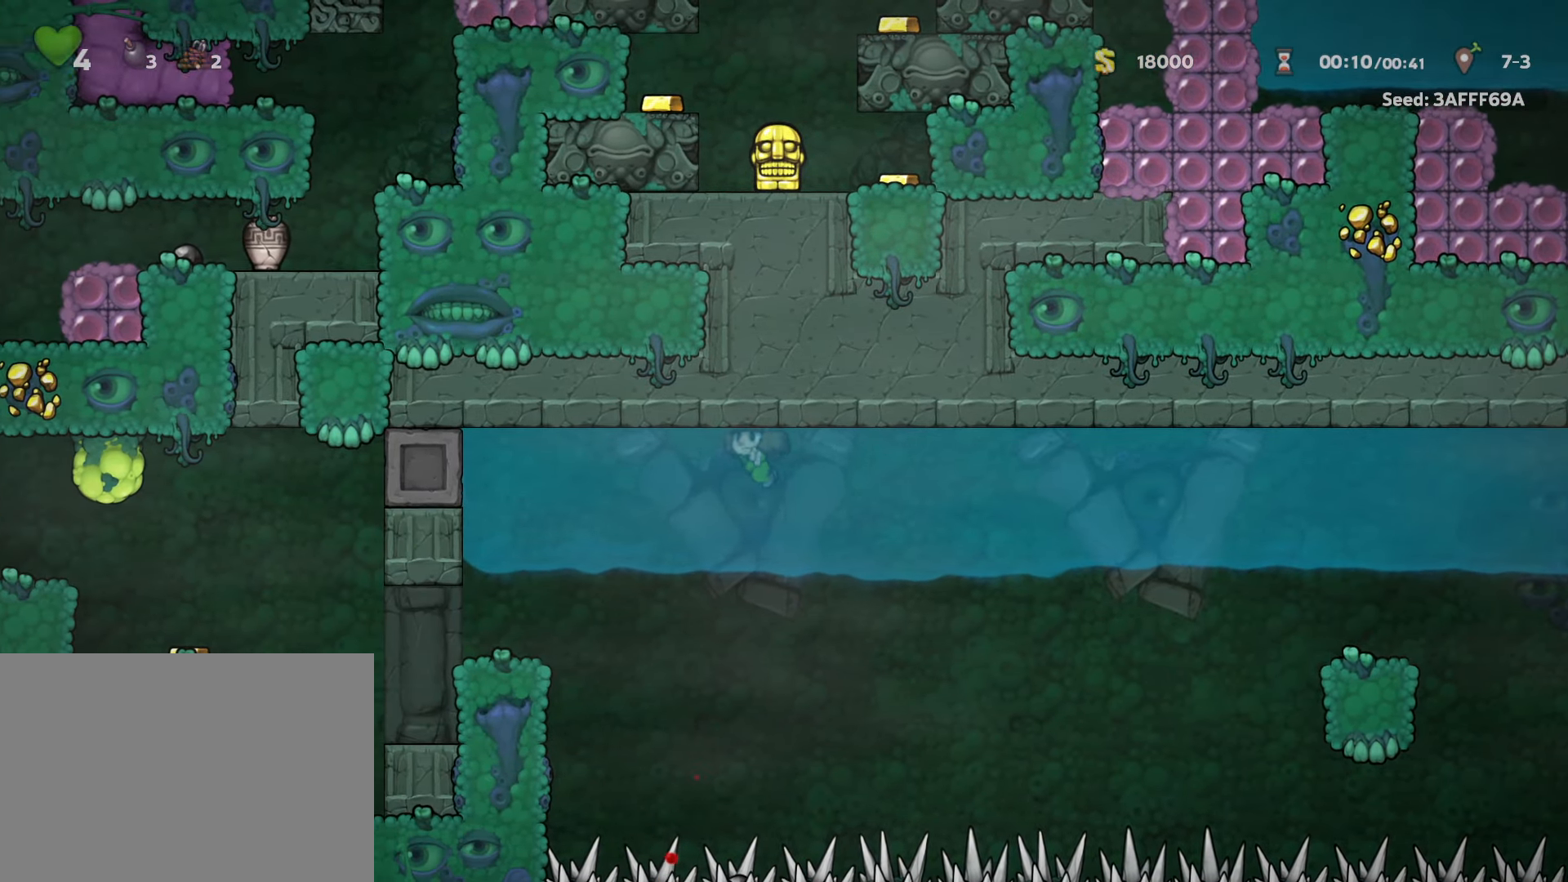
{"keys": ["left", "run"], "events": [[350, "run", "up"], [384, "run", "down"]]}
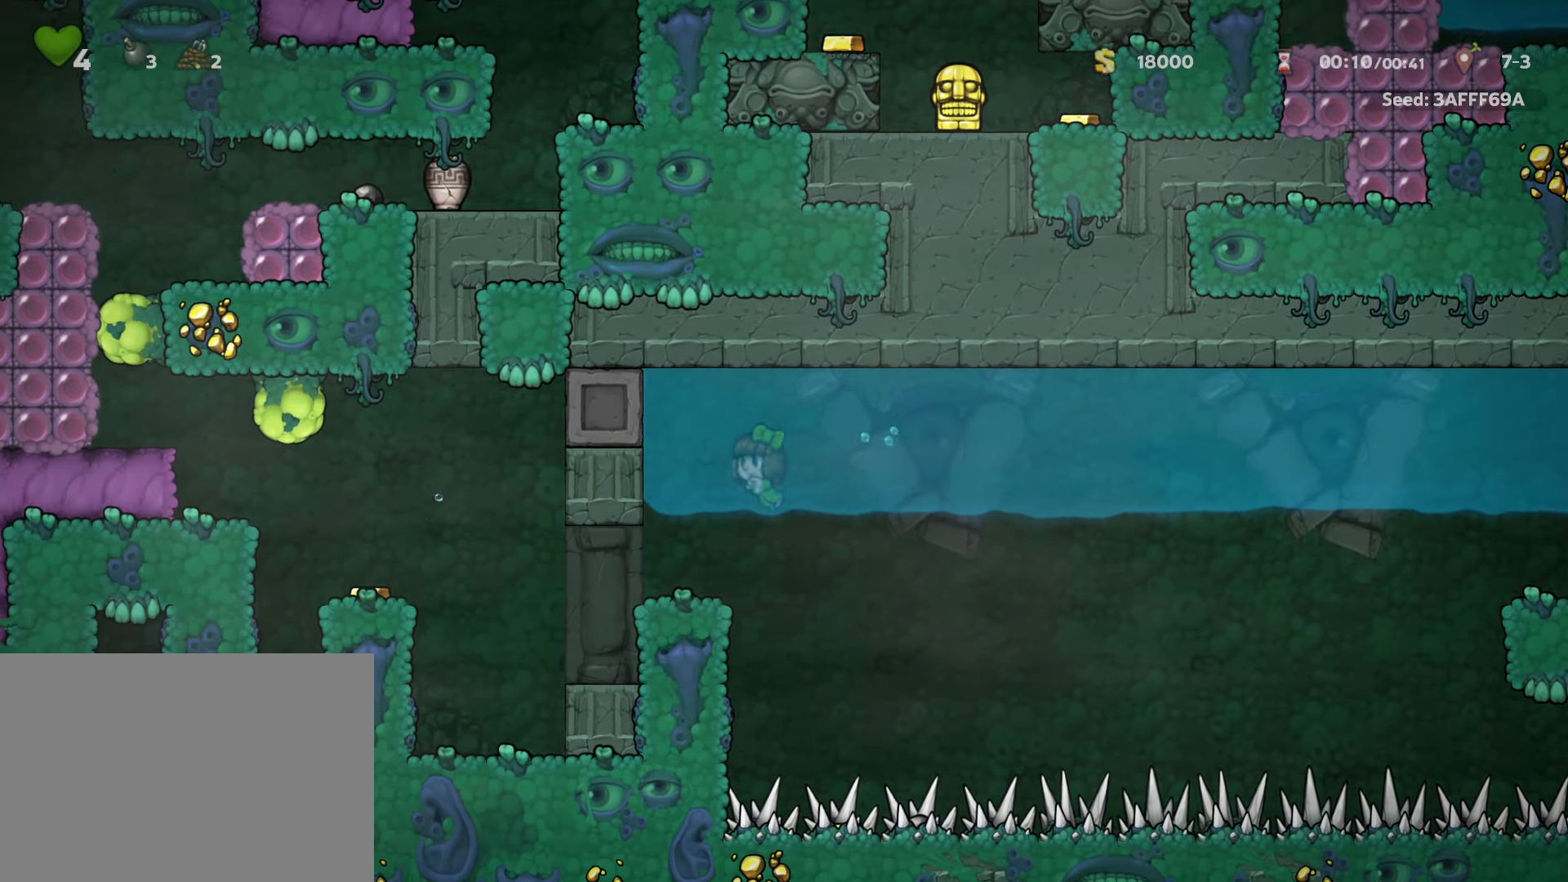
{"keys": [], "events": [[217, "run", "up"], [400, "left", "up"]]}
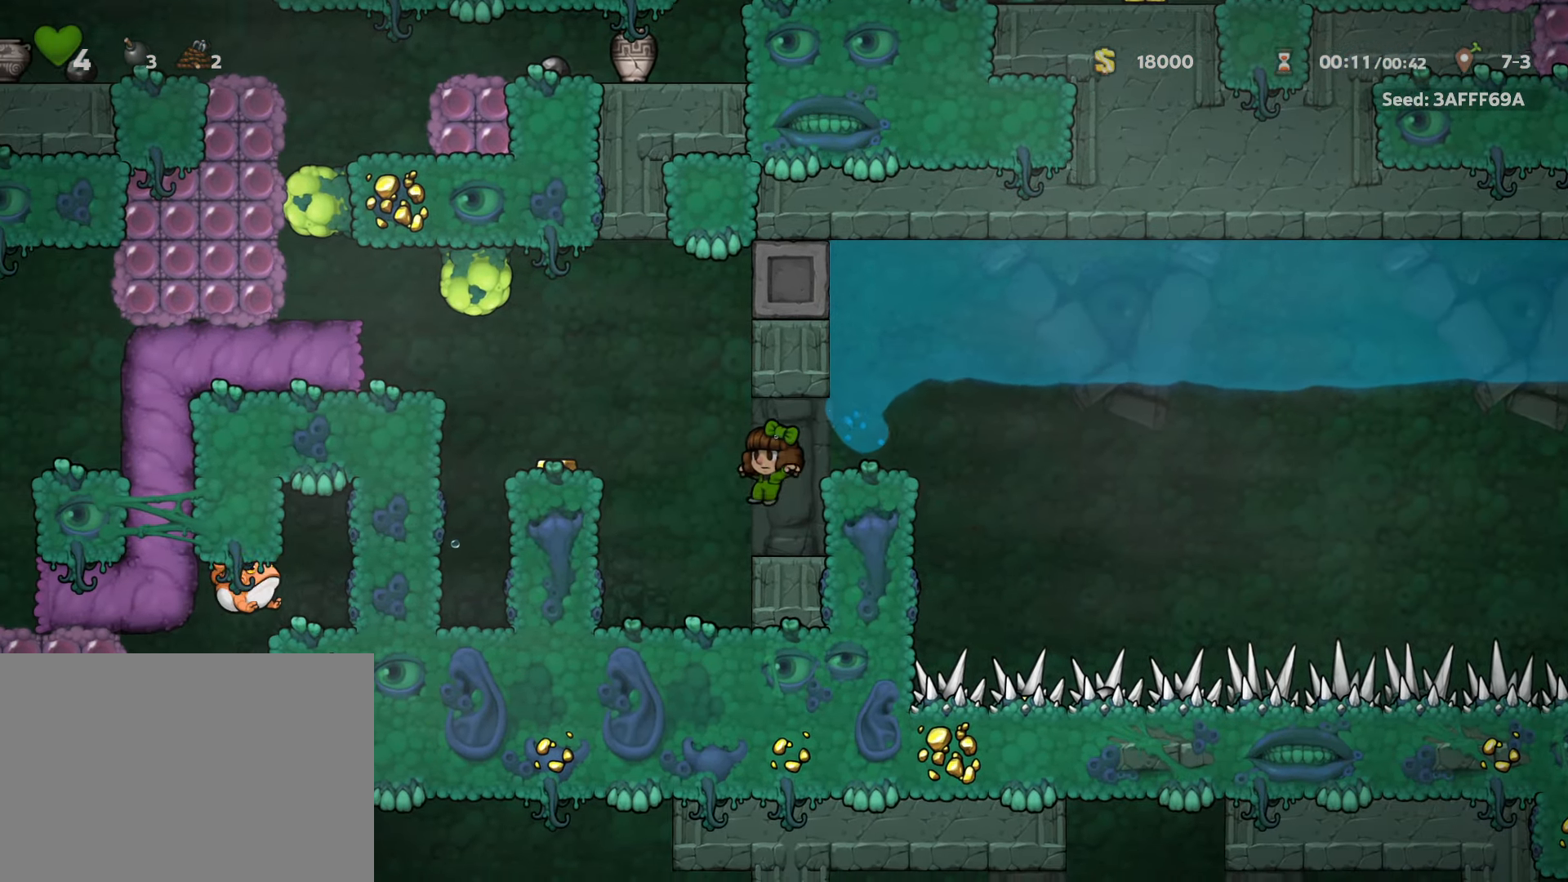
{"keys": ["left", "run"], "events": [[100, "left", "down"], [100, "run", "down"], [150, "z", "down"], [284, "z", "up"], [367, "run", "up"], [467, "run", "down"]]}
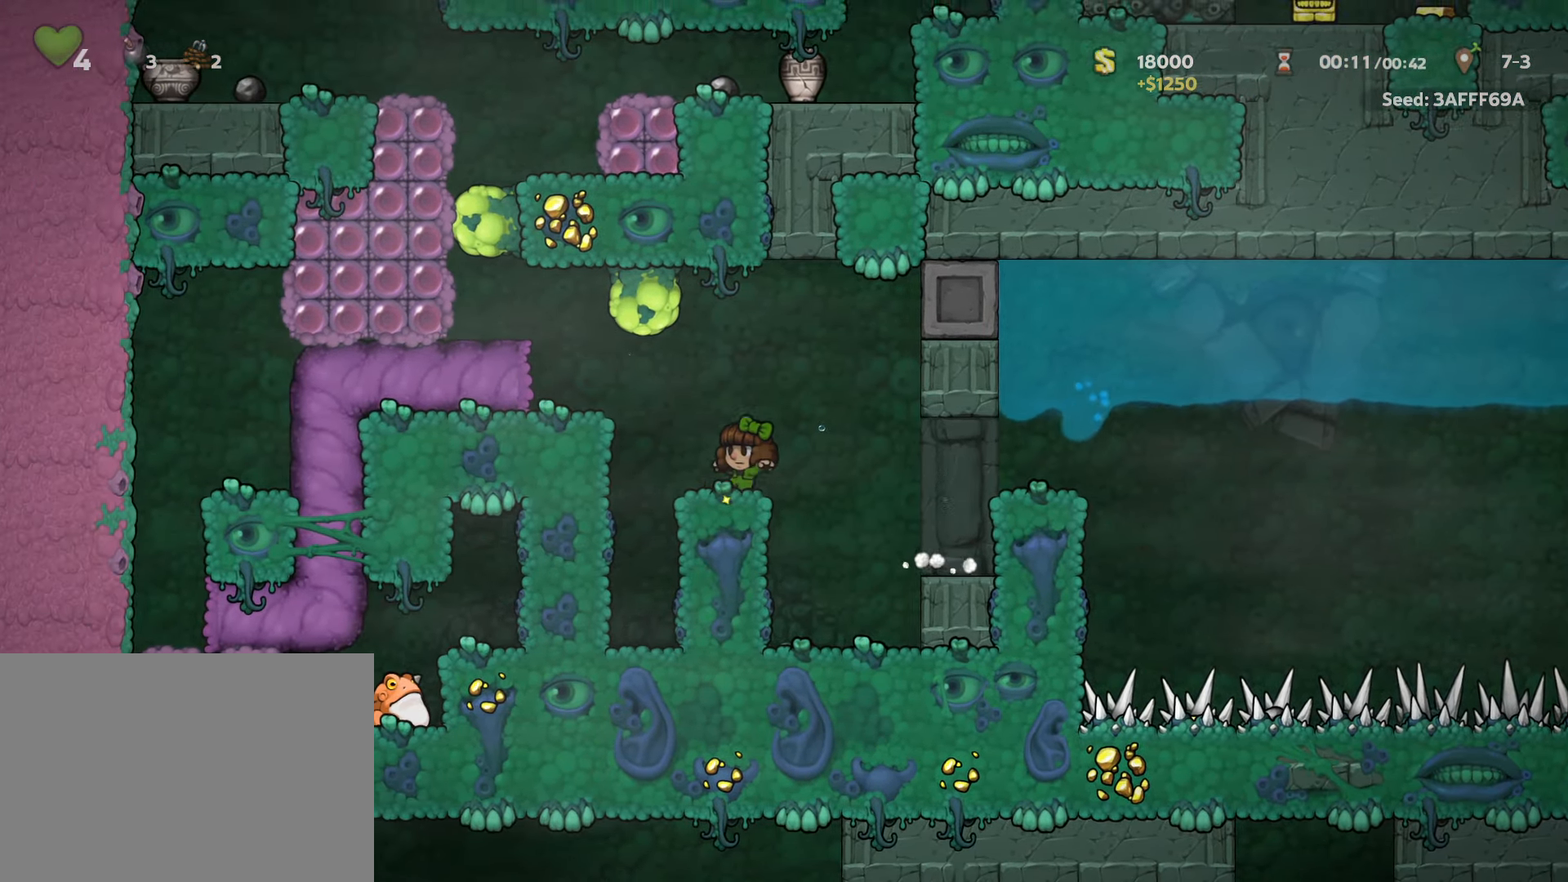
{"keys": ["run", "x", "z"], "events": [[50, "z", "down"], [167, "z", "up"], [200, "run", "up"], [334, "left", "up"], [334, "right", "down"], [400, "right", "up"], [400, "run", "down"], [400, "x", "down"], [400, "z", "down"]]}
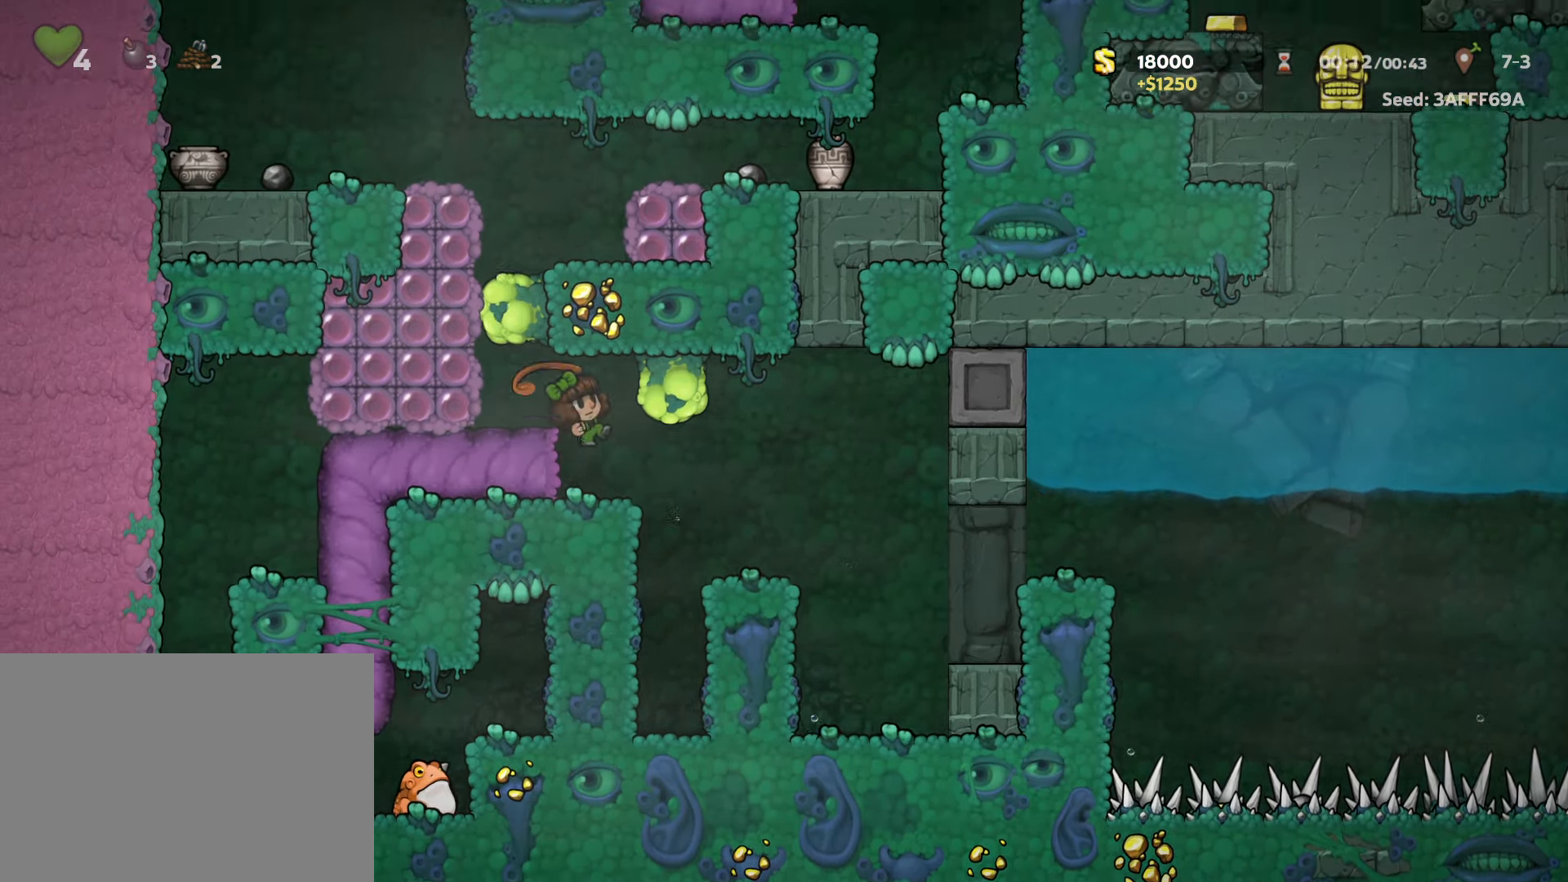
{"keys": [], "events": [[83, "x", "up"], [83, "z", "up"], [116, "left", "down"], [116, "run", "up"], [216, "left", "up"], [366, "run", "down"], [366, "x", "down"], [366, "z", "down"], [450, "run", "up"], [500, "x", "up"], [500, "z", "up"]]}
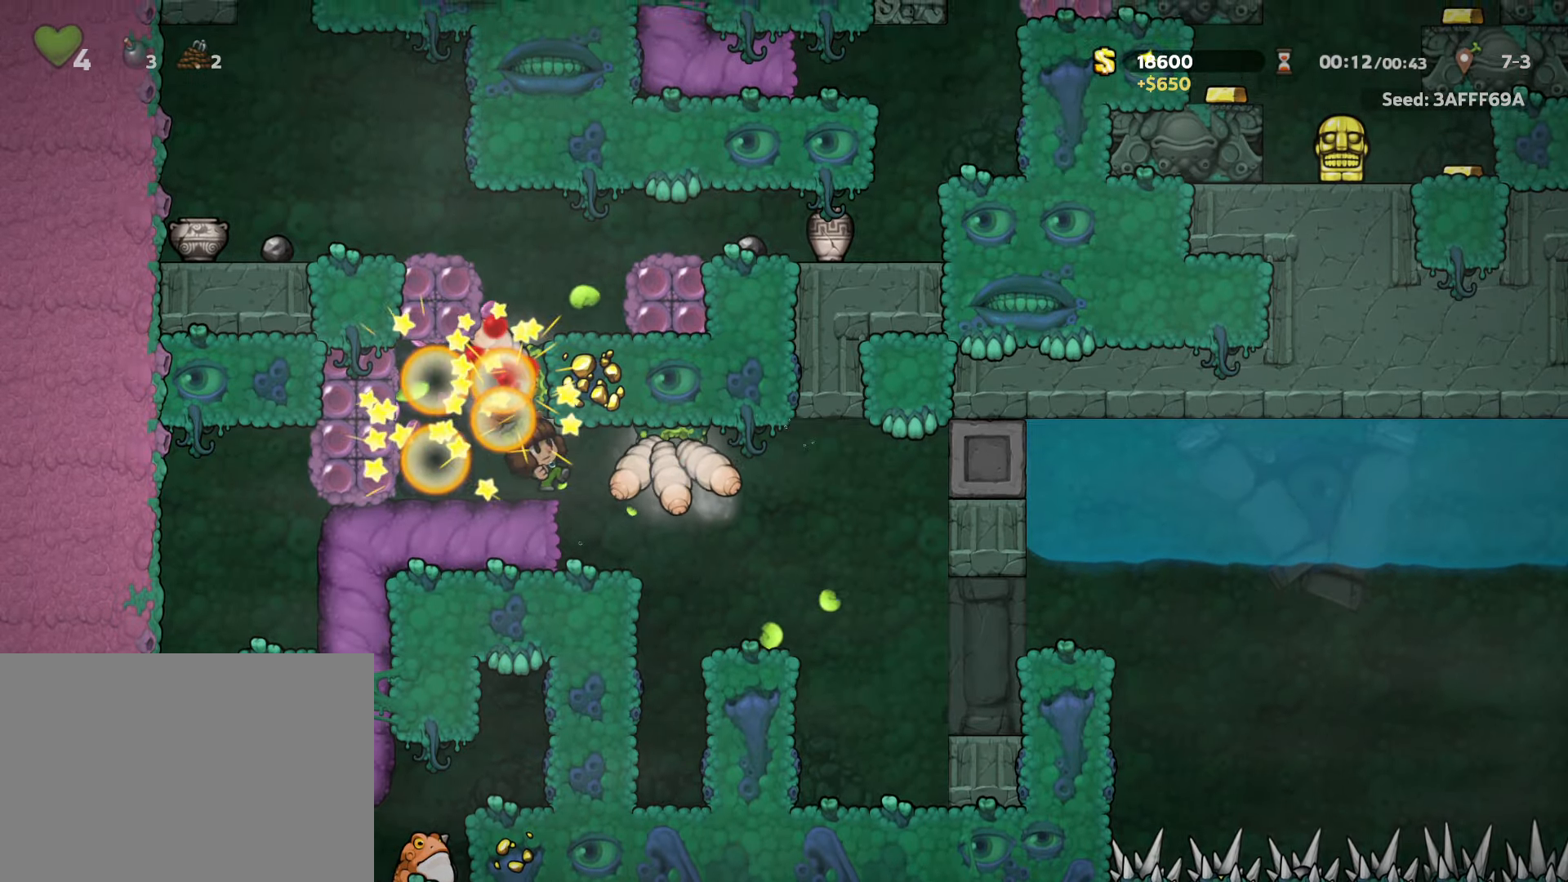
{"keys": ["right", "run", "x", "z"], "events": [[133, "left", "down"], [283, "left", "up"], [283, "run", "down"], [283, "x", "down"], [283, "z", "down"], [383, "right", "down"]]}
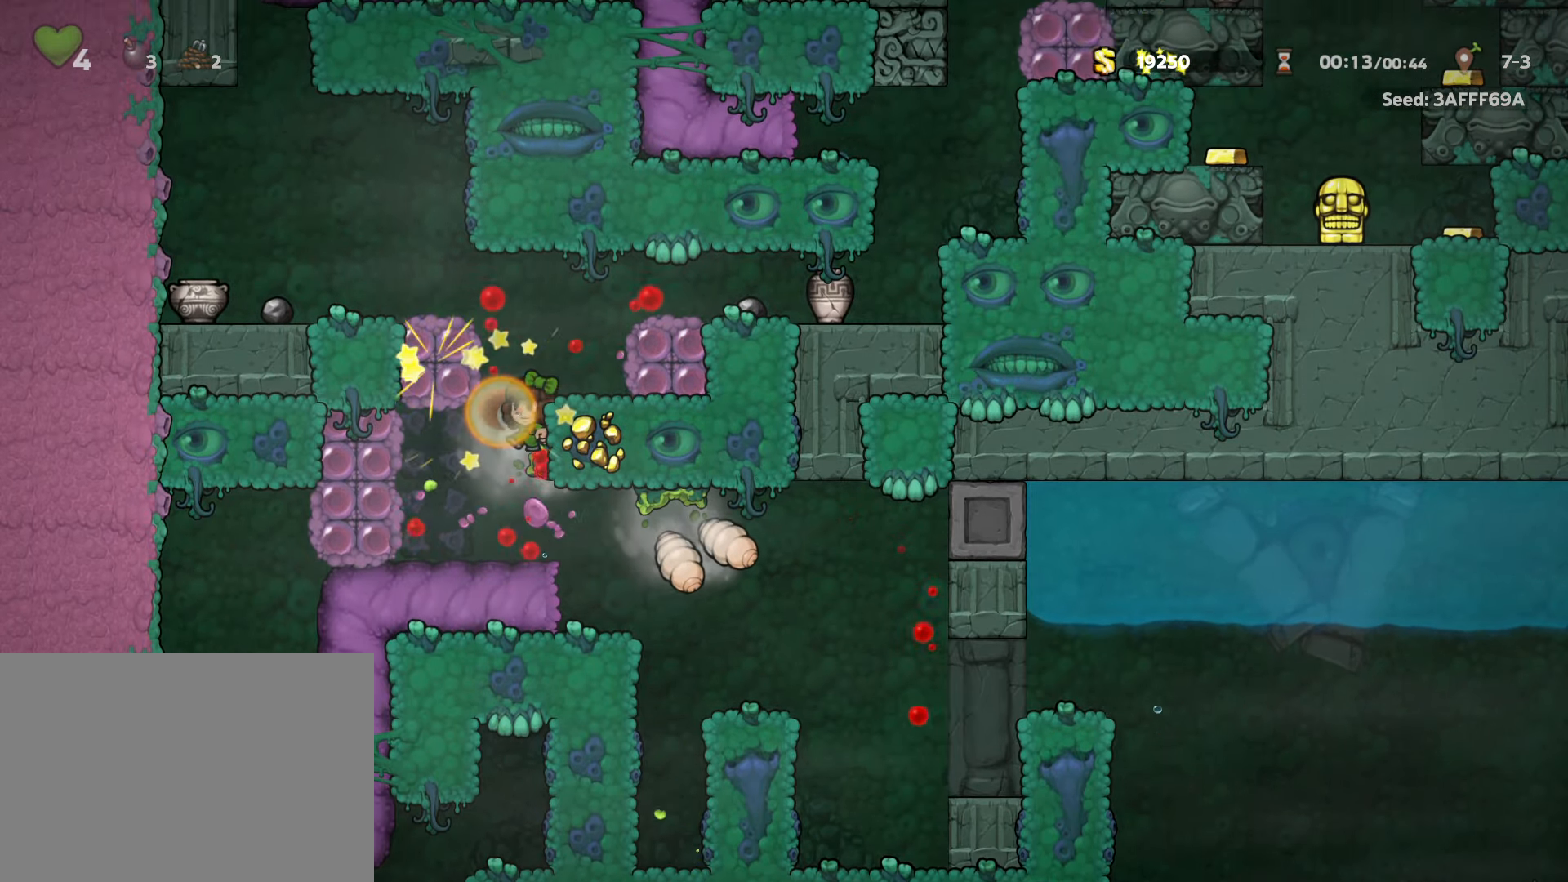
{"keys": ["right", "run", "z"], "events": [[66, "x", "up"], [66, "z", "up"], [166, "z", "down"], [300, "z", "up"], [433, "z", "down"]]}
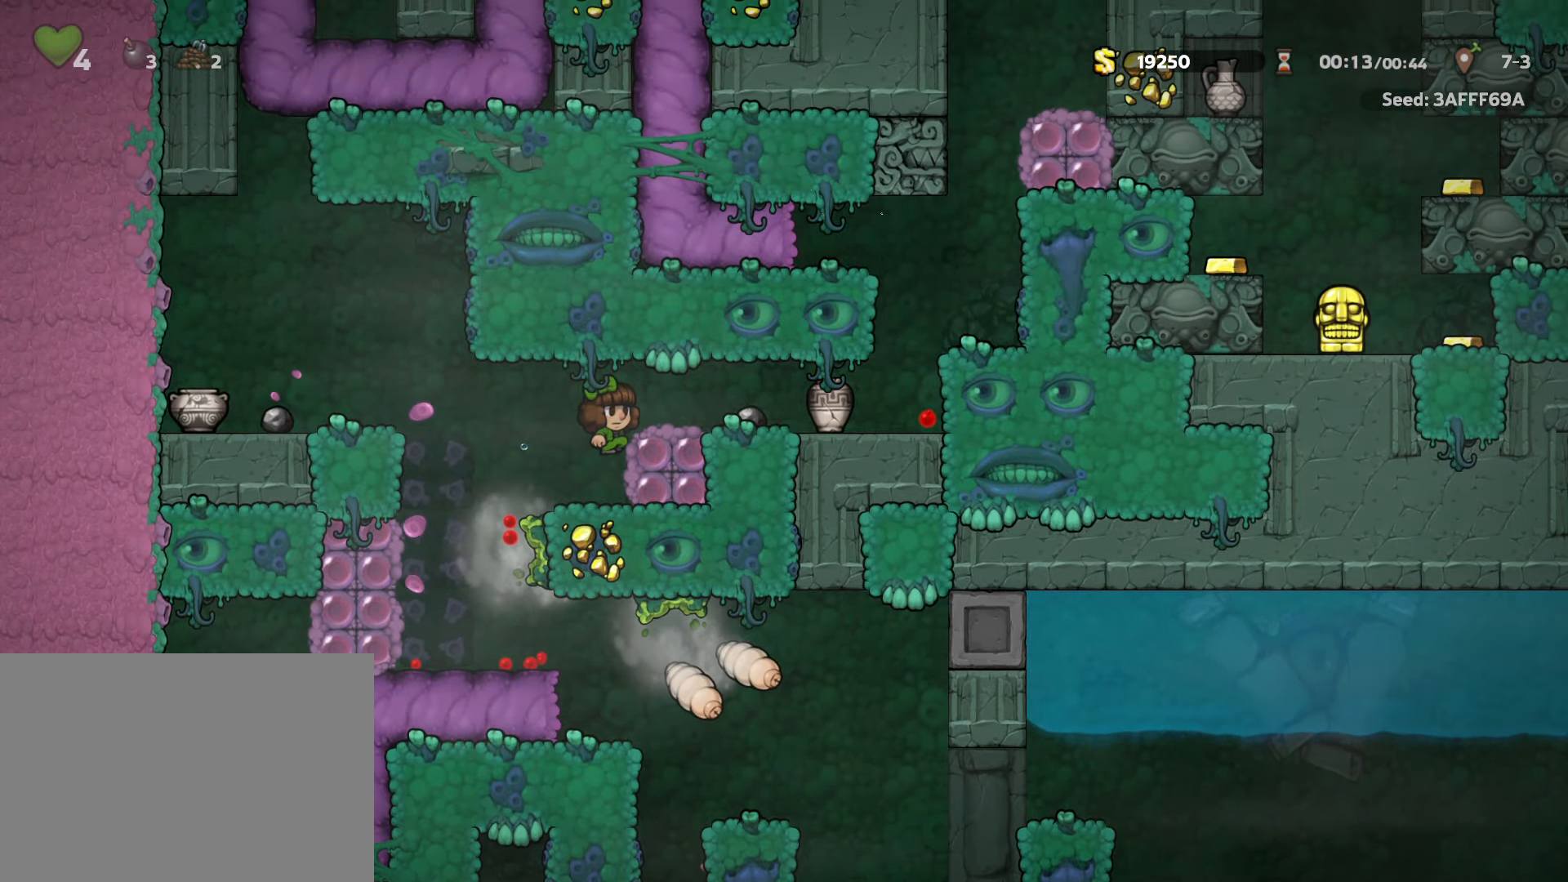
{"keys": ["right", "run", "z"], "events": [[83, "z", "up"], [500, "z", "down"]]}
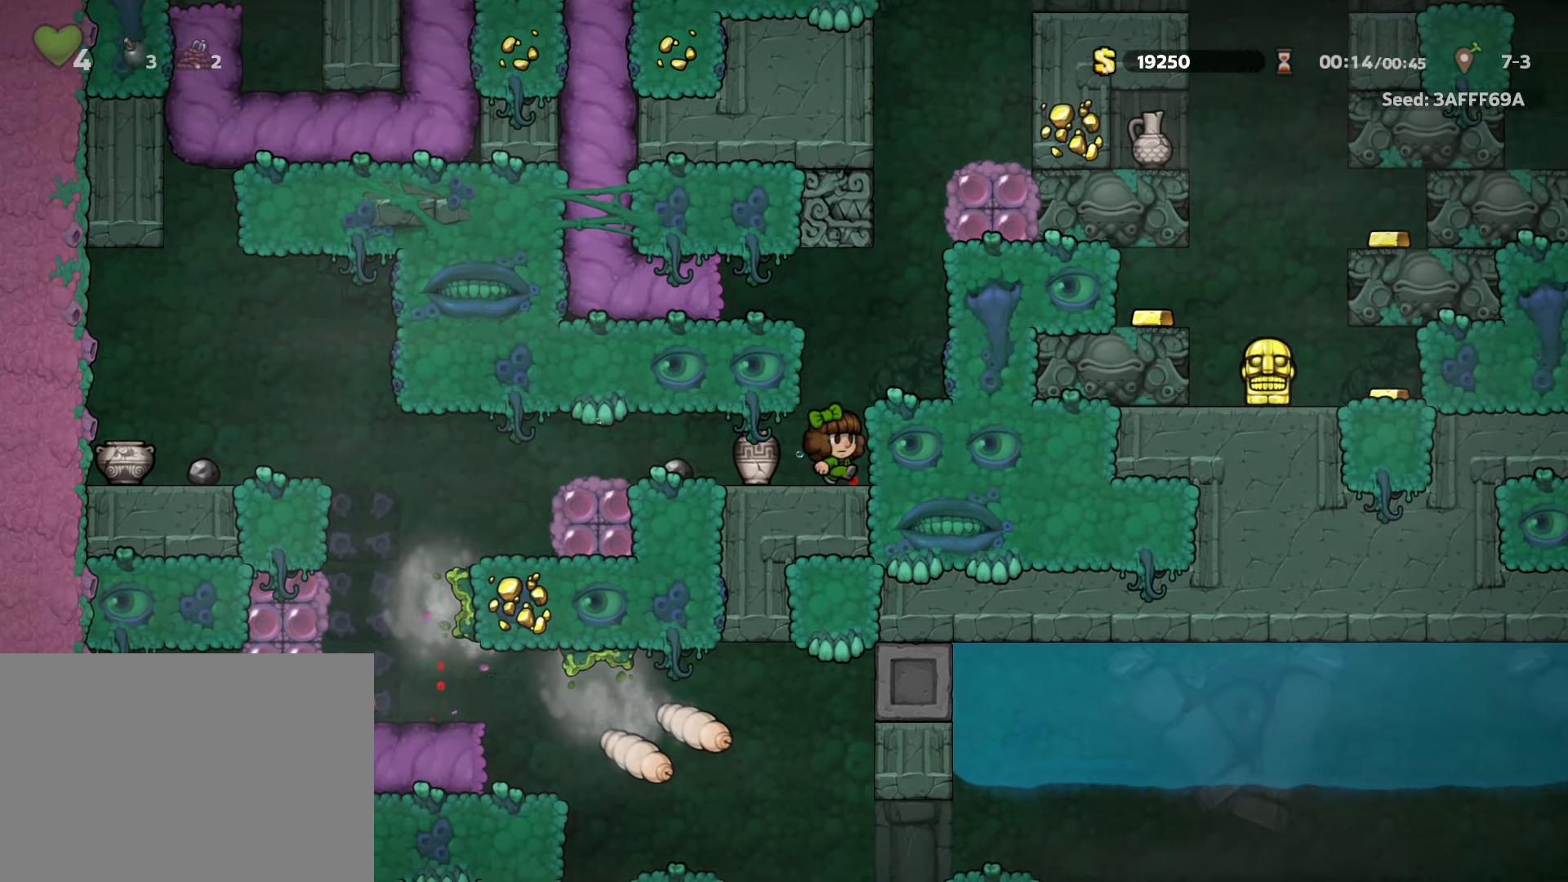
{"keys": ["left", "run", "z"], "events": [[133, "z", "up"], [183, "a", "down"], [283, "a", "up"], [283, "run", "up"], [333, "left", "down"], [333, "right", "up"], [383, "run", "down"], [383, "z", "down"]]}
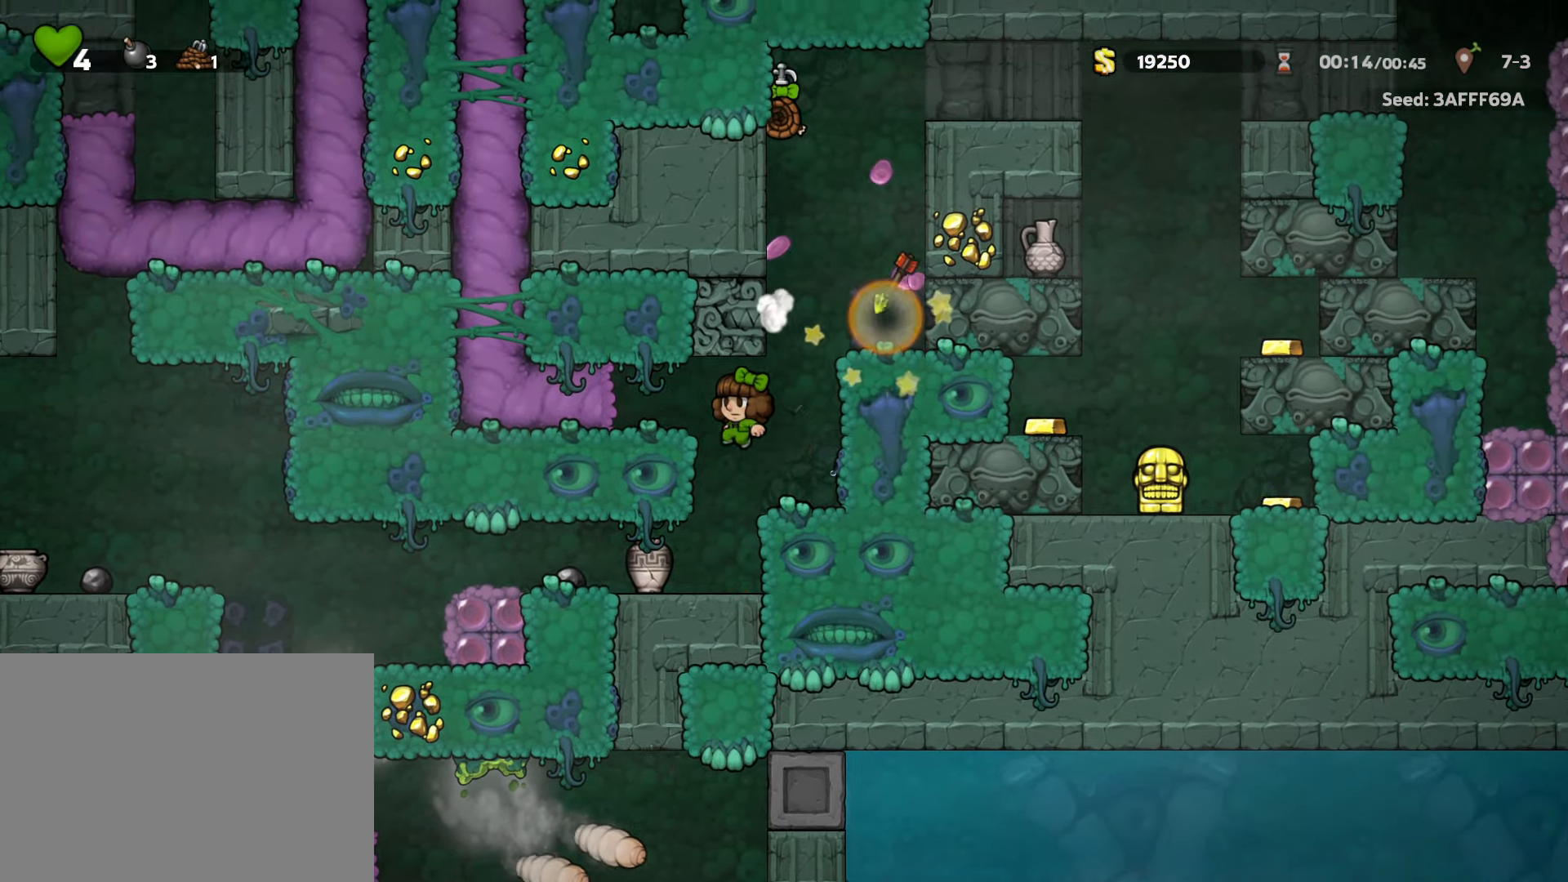
{"keys": ["right", "run", "z"], "events": [[66, "run", "up"], [66, "z", "up"], [150, "left", "up"], [350, "right", "down"], [383, "run", "down"], [383, "x", "down"], [433, "z", "down"], [483, "x", "up"]]}
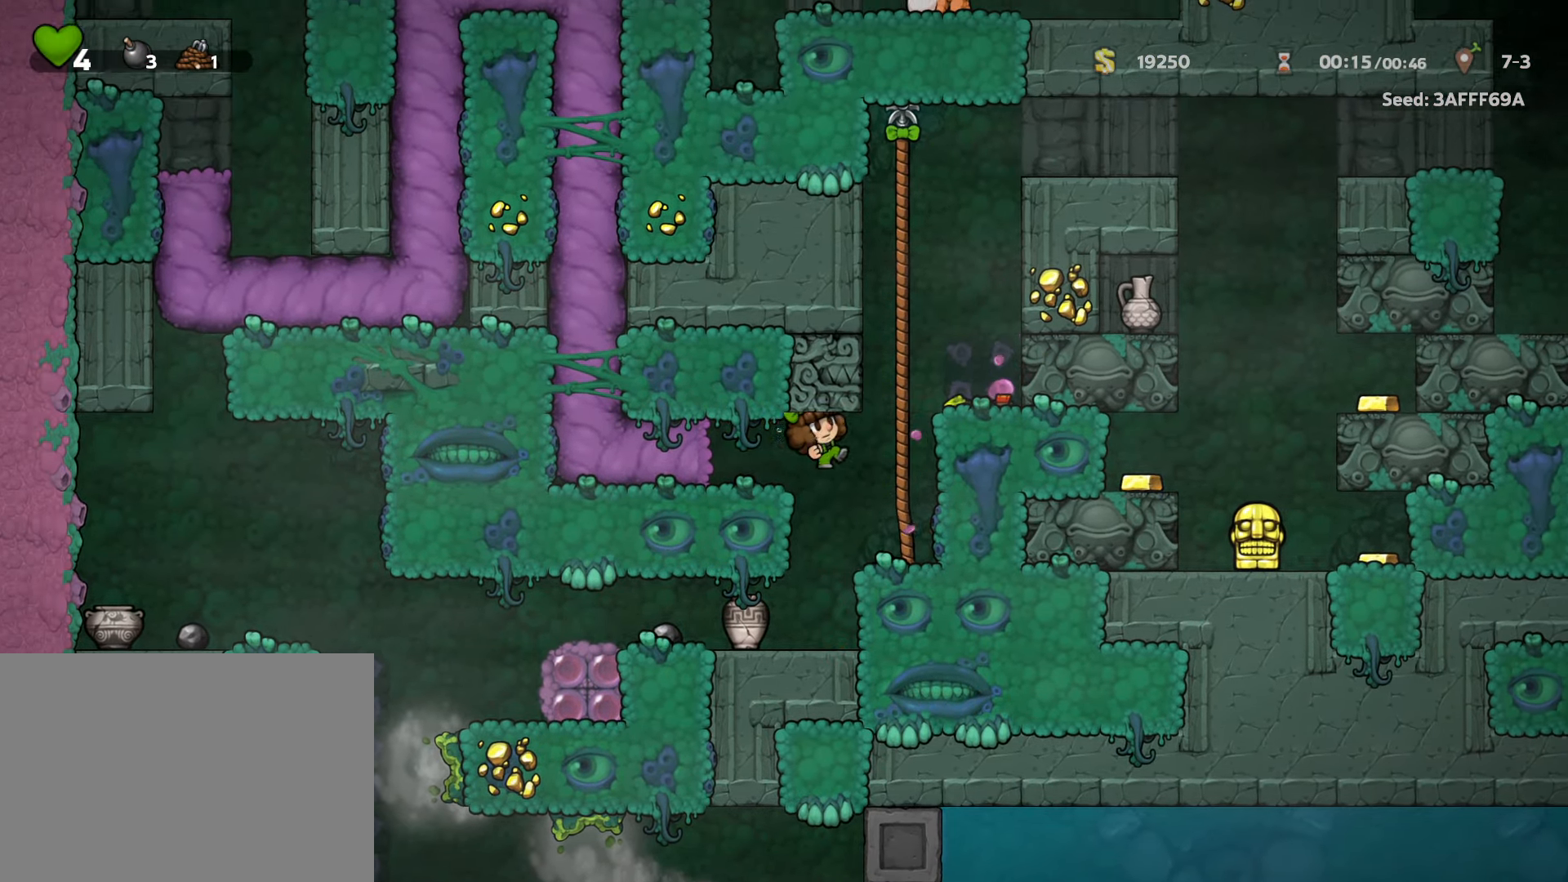
{"keys": ["run", "up", "z"], "events": [[33, "up", "down"], [33, "z", "up"], [83, "right", "up"], [133, "x", "down"], [183, "z", "down"], [233, "x", "up"], [350, "z", "up"], [400, "z", "down"]]}
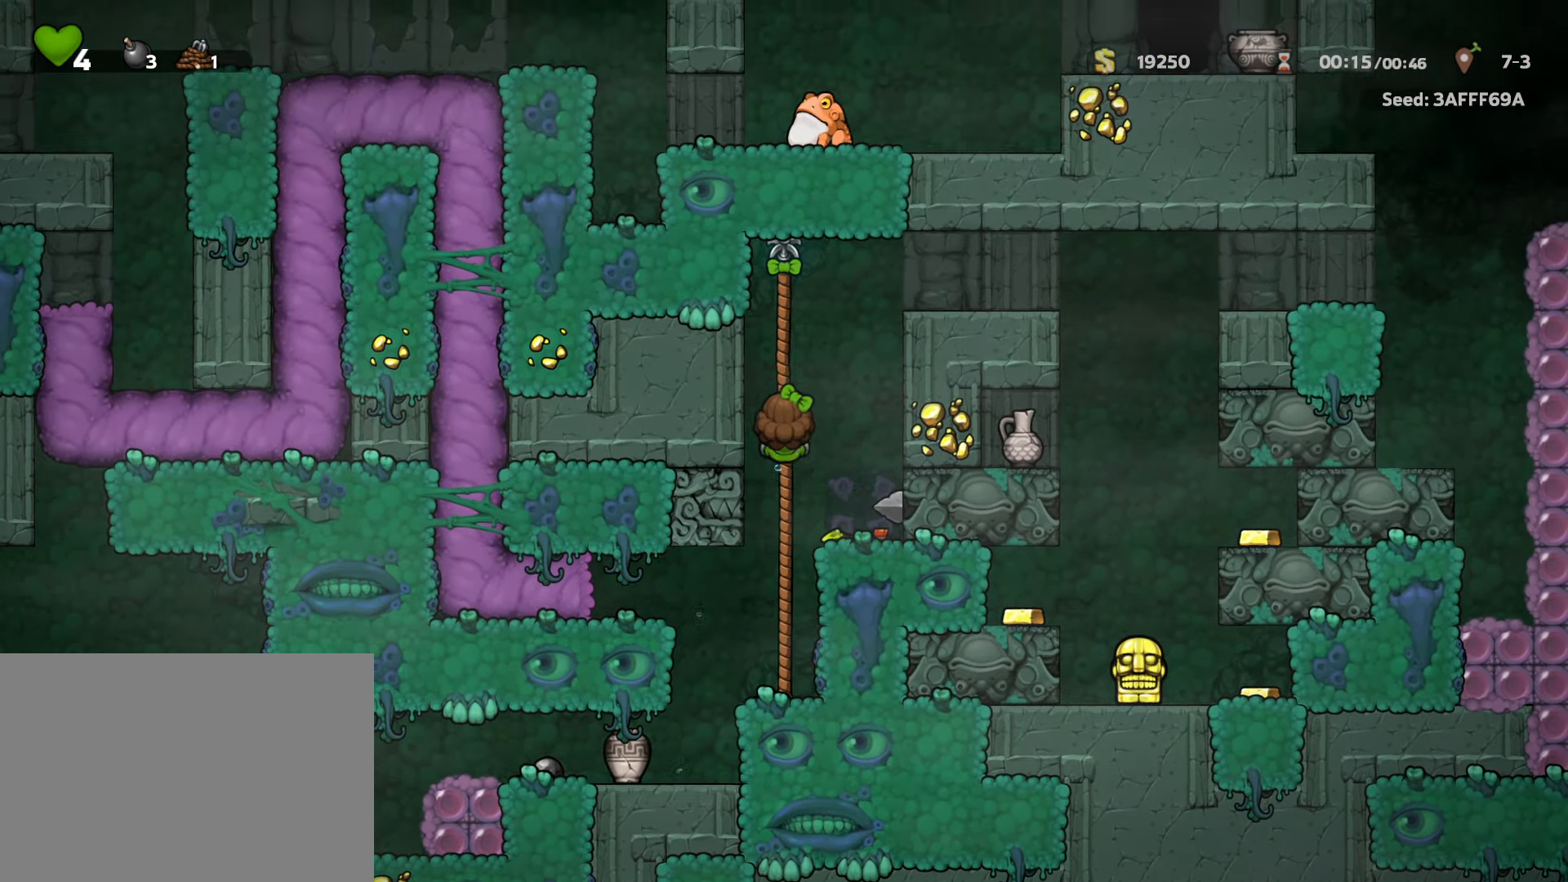
{"keys": ["right", "run"], "events": [[50, "z", "up"], [150, "right", "down"], [150, "z", "down"], [283, "up", "up"], [416, "z", "up"]]}
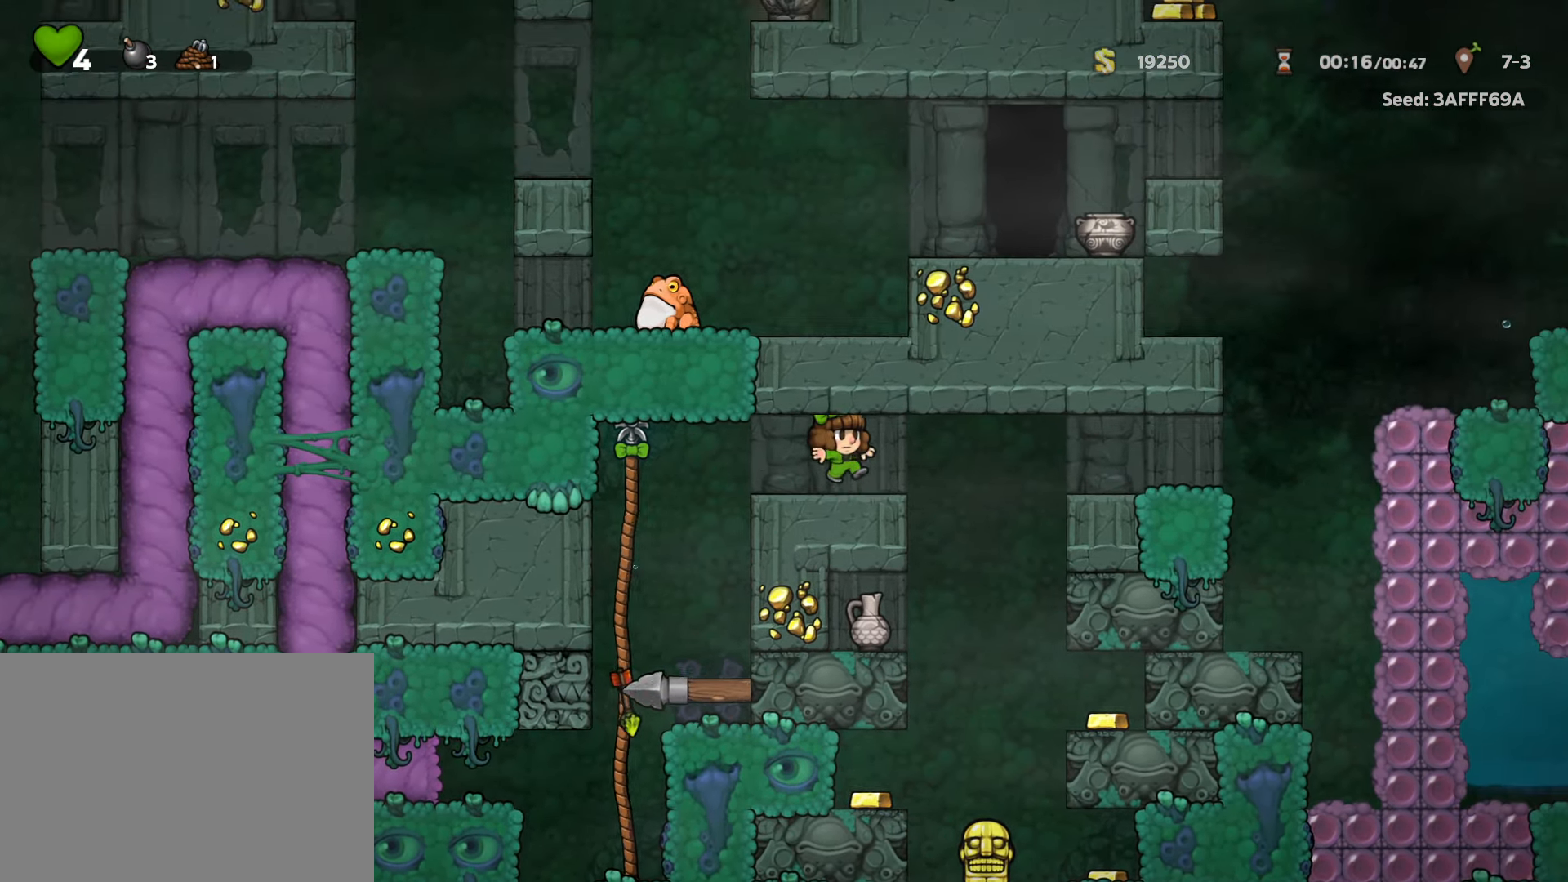
{"keys": ["right", "run"], "events": [[200, "z", "down"], [300, "z", "up"]]}
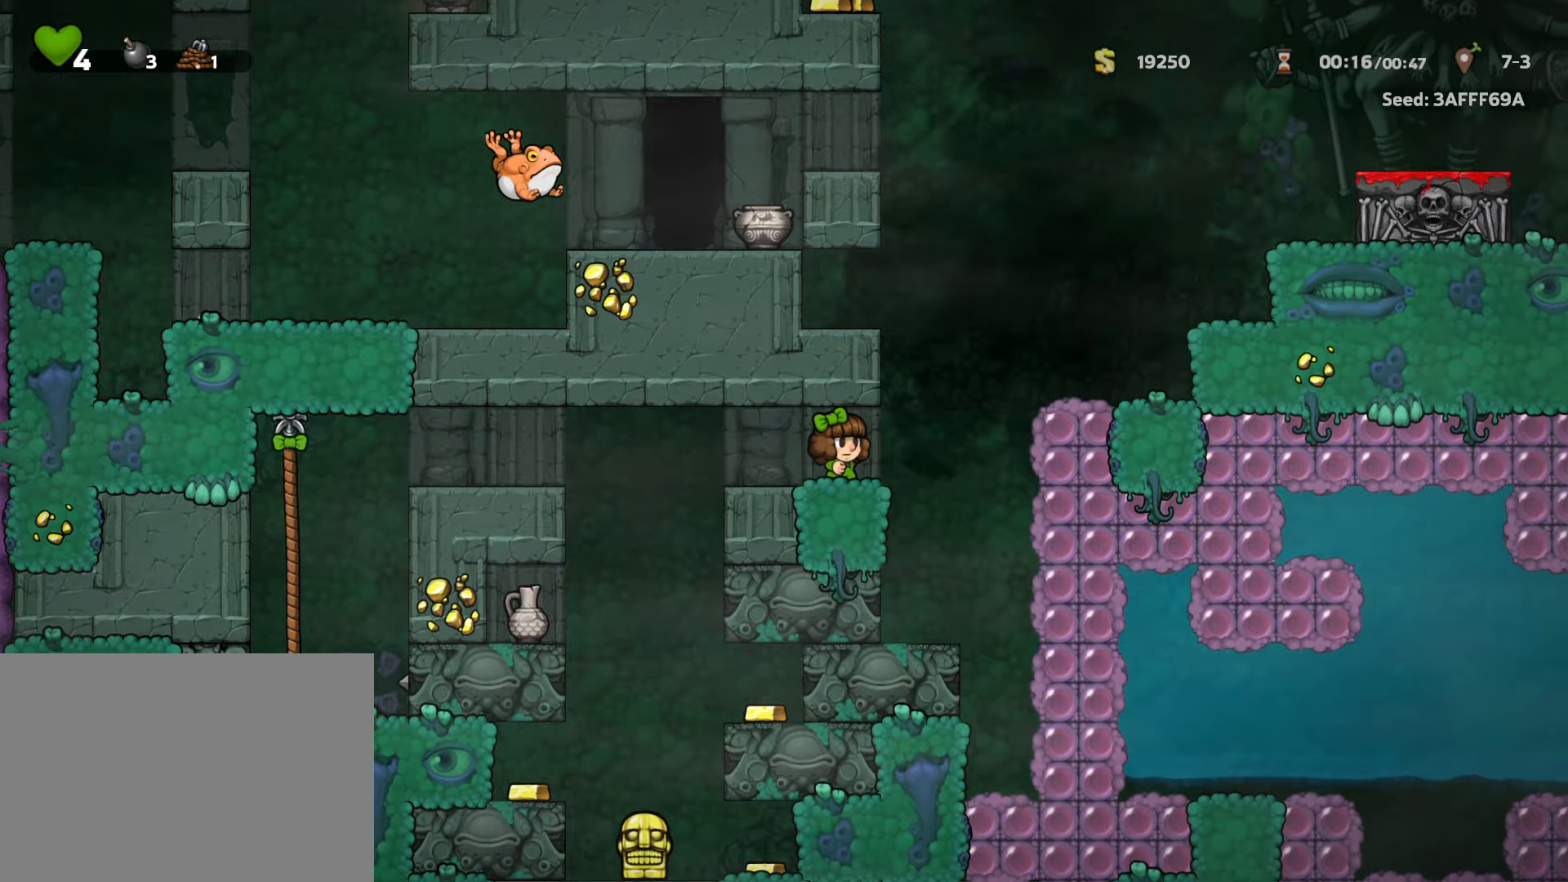
{"keys": ["left", "run"], "events": [[133, "left", "down"], [133, "right", "up"], [133, "z", "down"], [317, "z", "up"], [417, "z", "down"], [500, "z", "up"]]}
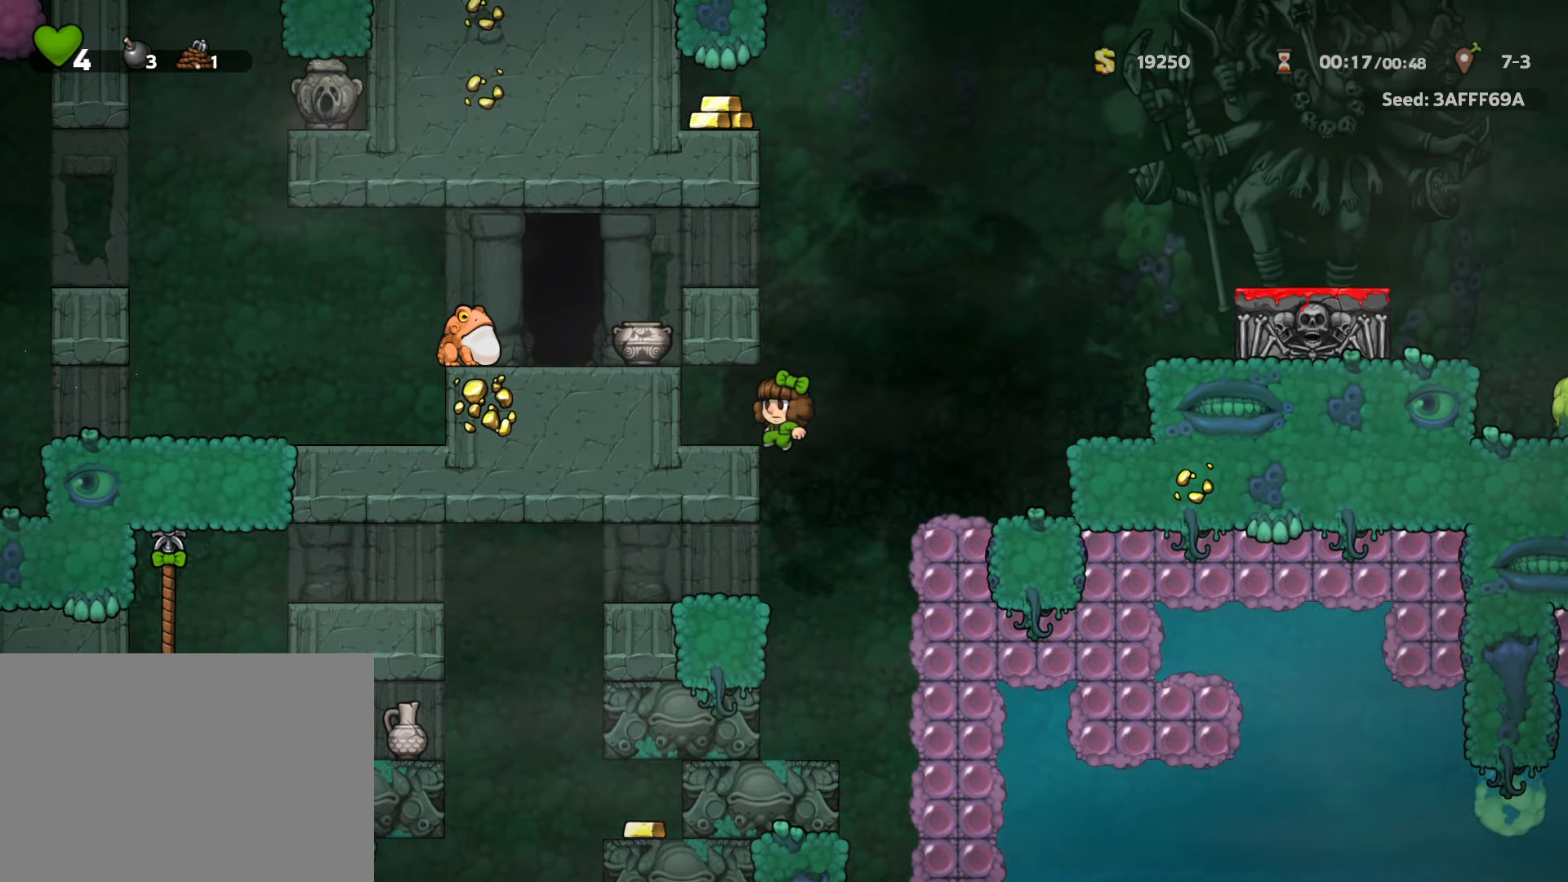
{"keys": ["left", "run"], "events": [[50, "run", "up"], [133, "left", "up"], [133, "right", "down"], [183, "run", "down"], [233, "z", "down"], [317, "left", "down"], [317, "right", "up"], [417, "z", "up"]]}
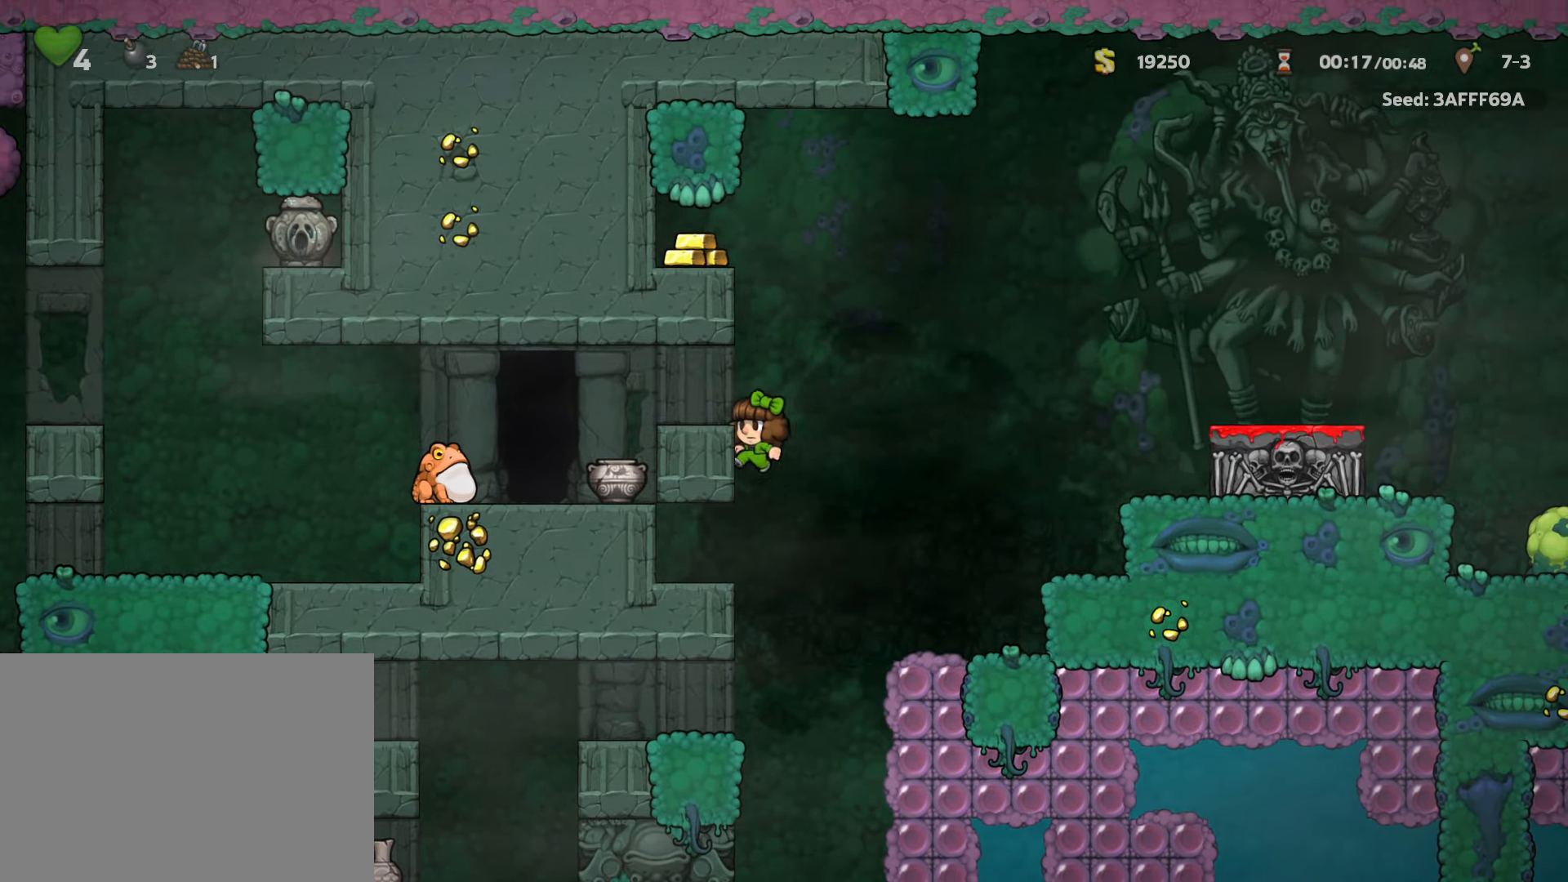
{"keys": ["left", "run"], "events": [[67, "z", "down"], [167, "x", "down"], [167, "z", "up"], [250, "x", "up"]]}
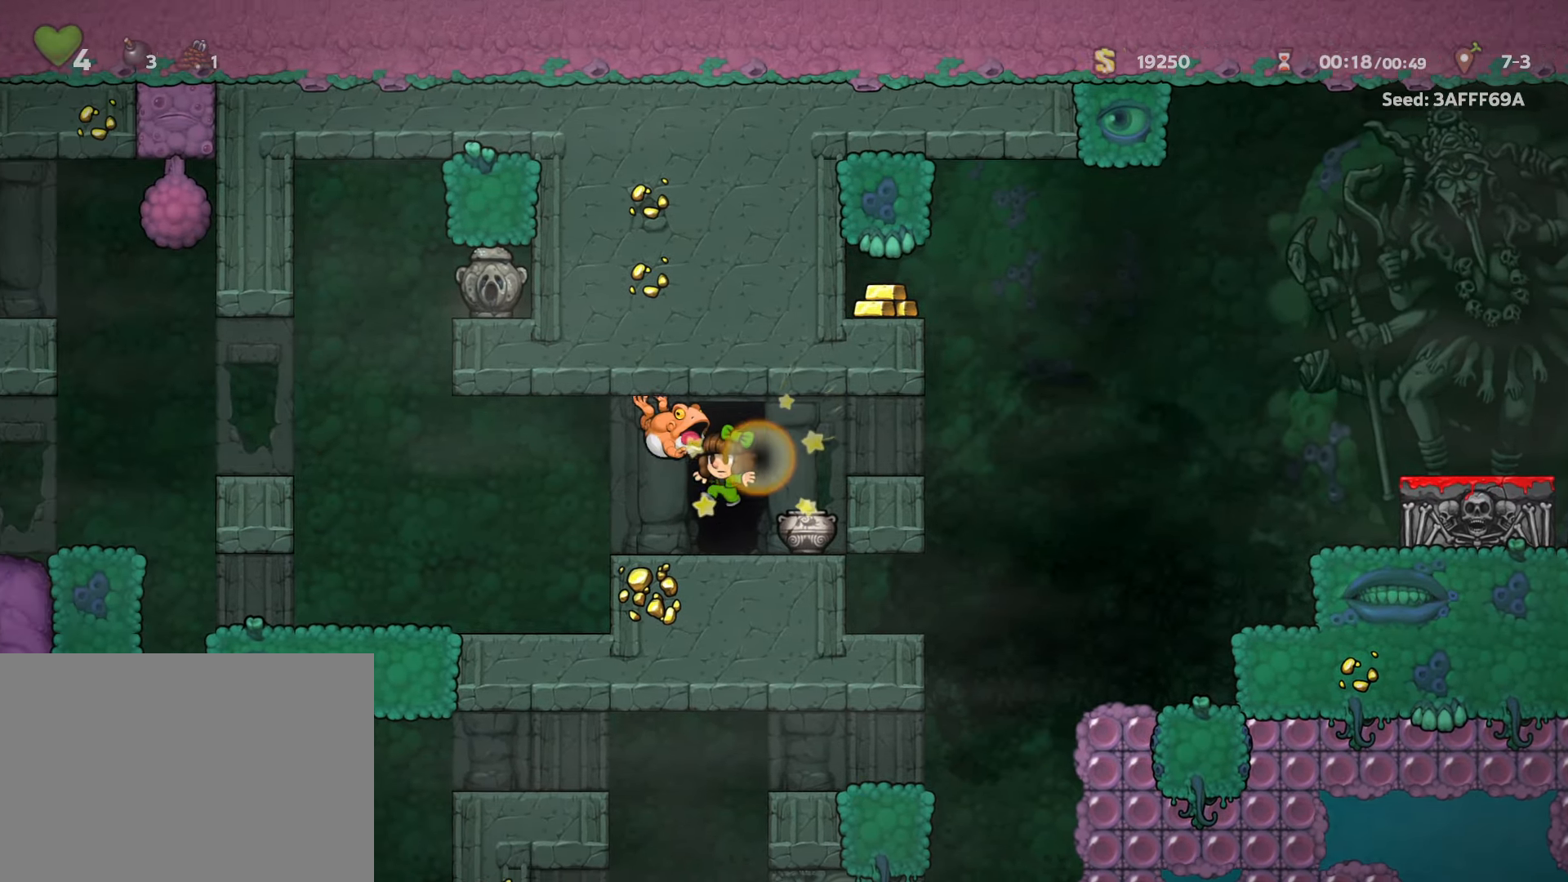
{"keys": ["space"], "events": [[33, "left", "up"], [33, "right", "down"], [33, "run", "up"], [83, "space", "down"], [117, "space", "up"], [217, "right", "up"], [217, "space", "down"], [267, "space", "up"], [317, "space", "down"], [367, "space", "up"], [417, "space", "down"]]}
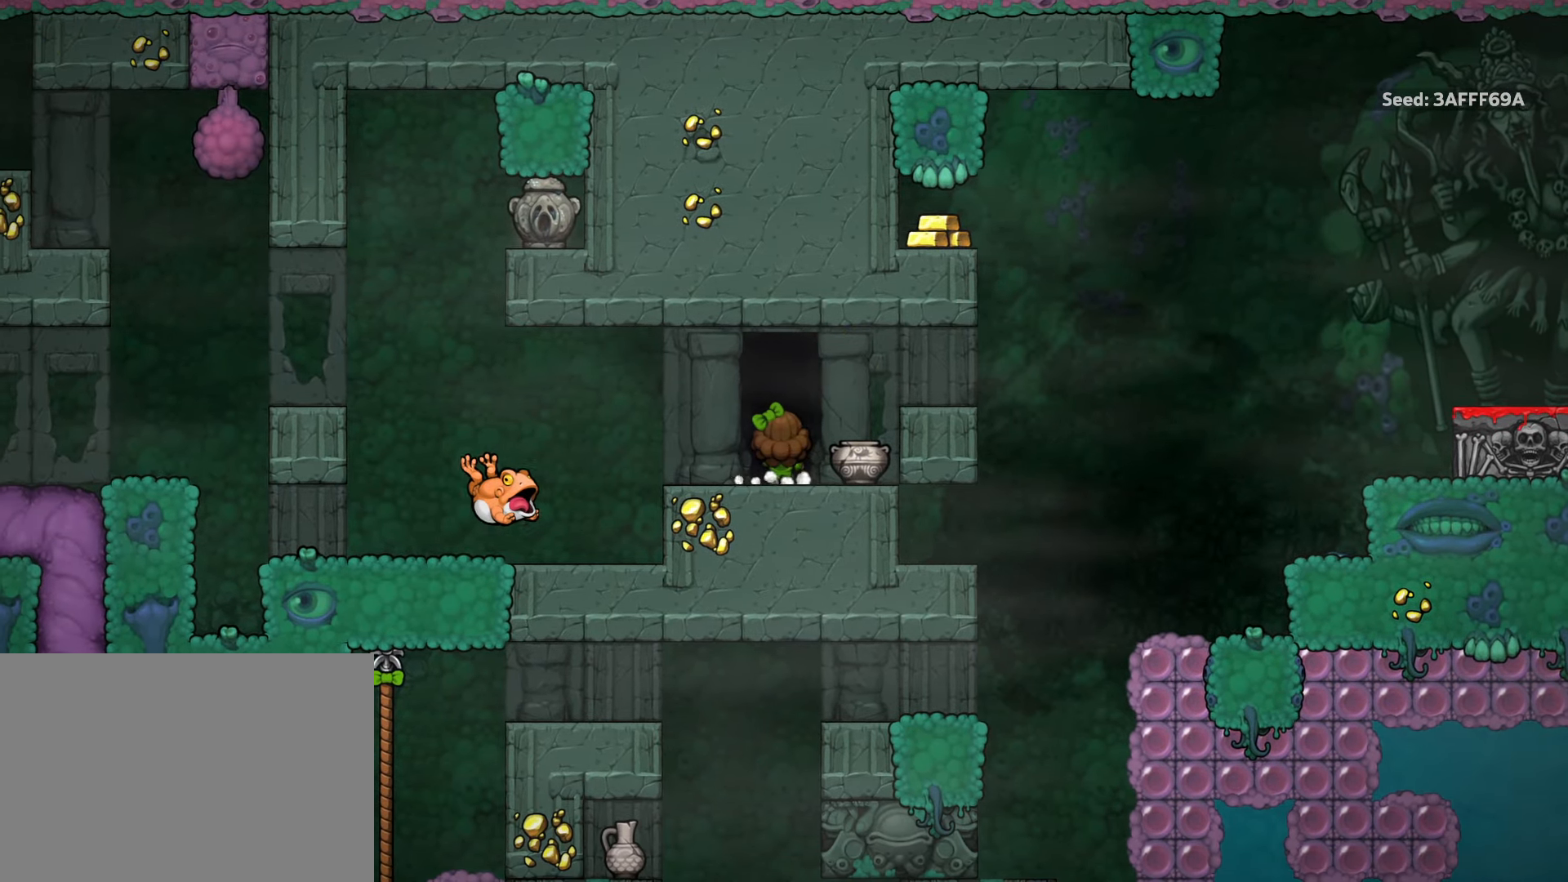
{"keys": [], "events": [[100, "space", "up"]]}
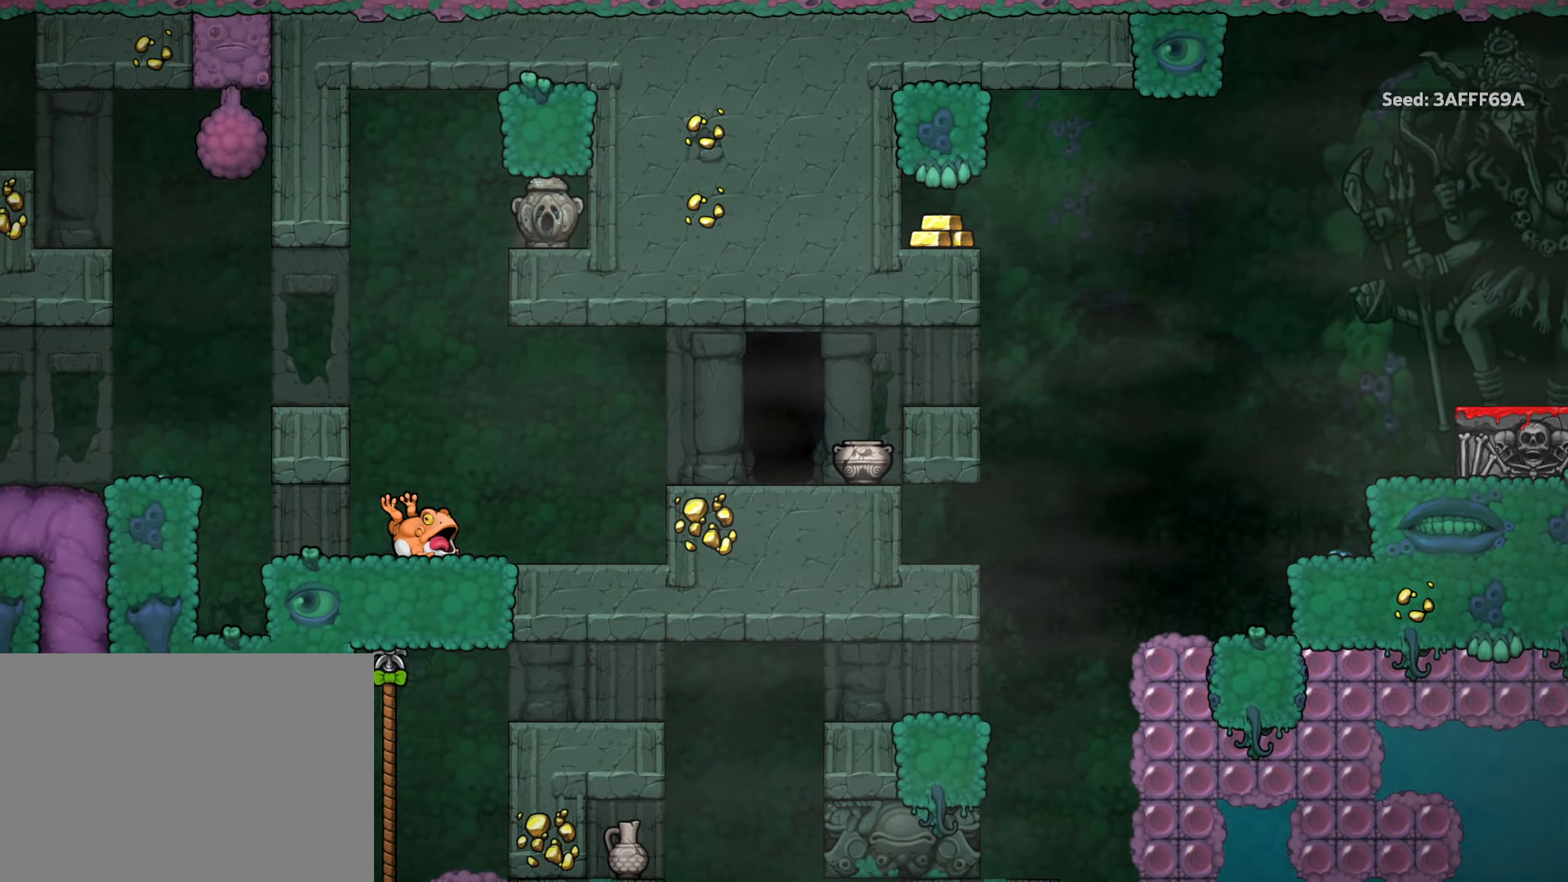
{"keys": ["z"], "events": [[67, "z", "down"]]}
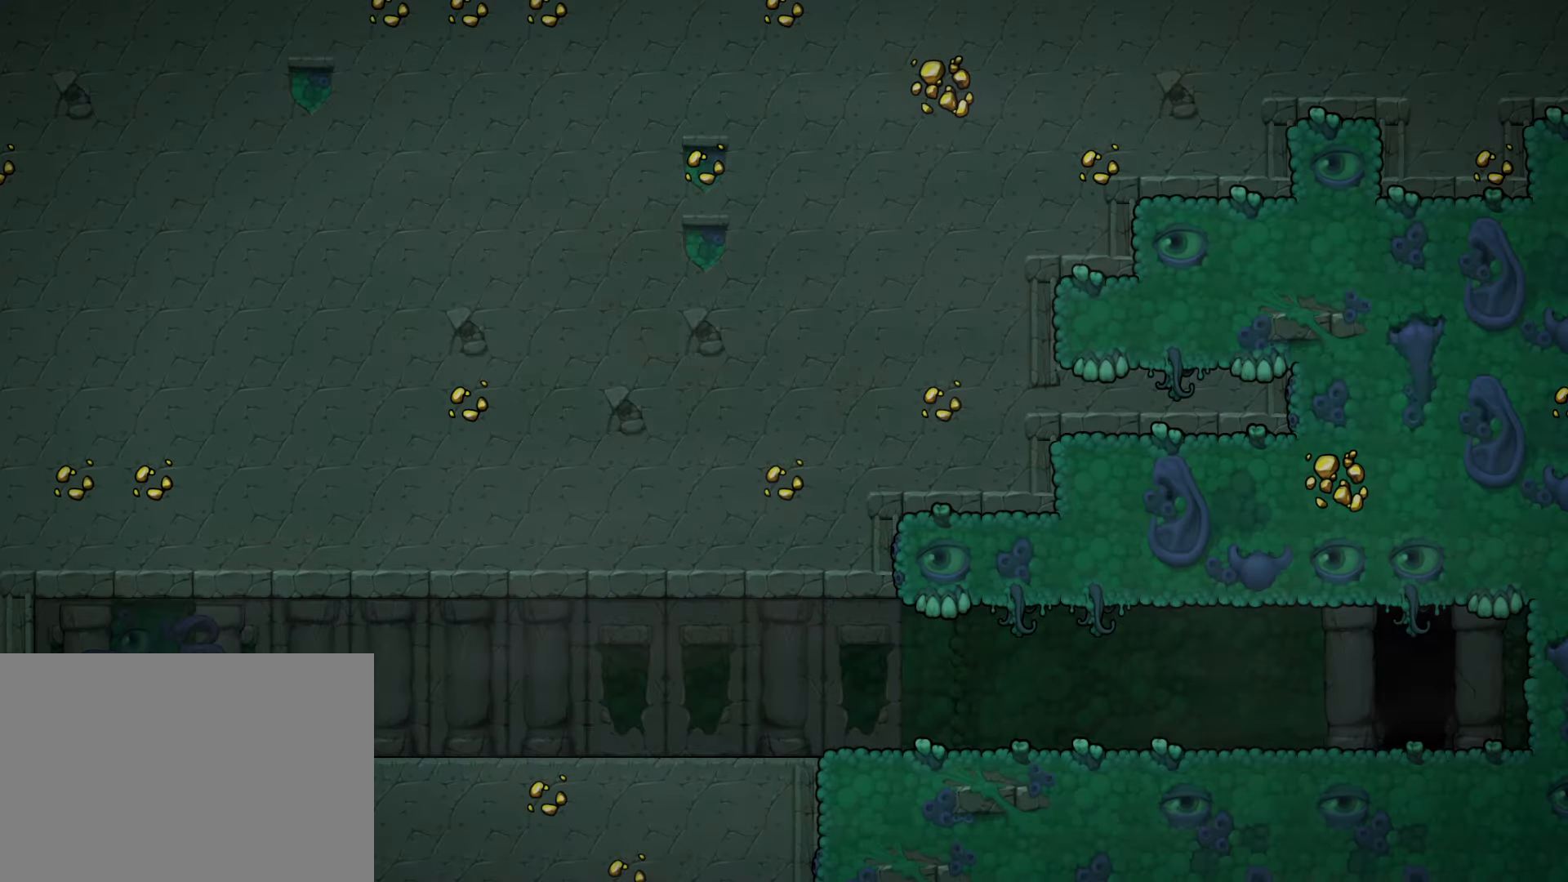
{"keys": ["left", "run"], "events": [[317, "z", "up"], [367, "left", "down"], [417, "run", "down"]]}
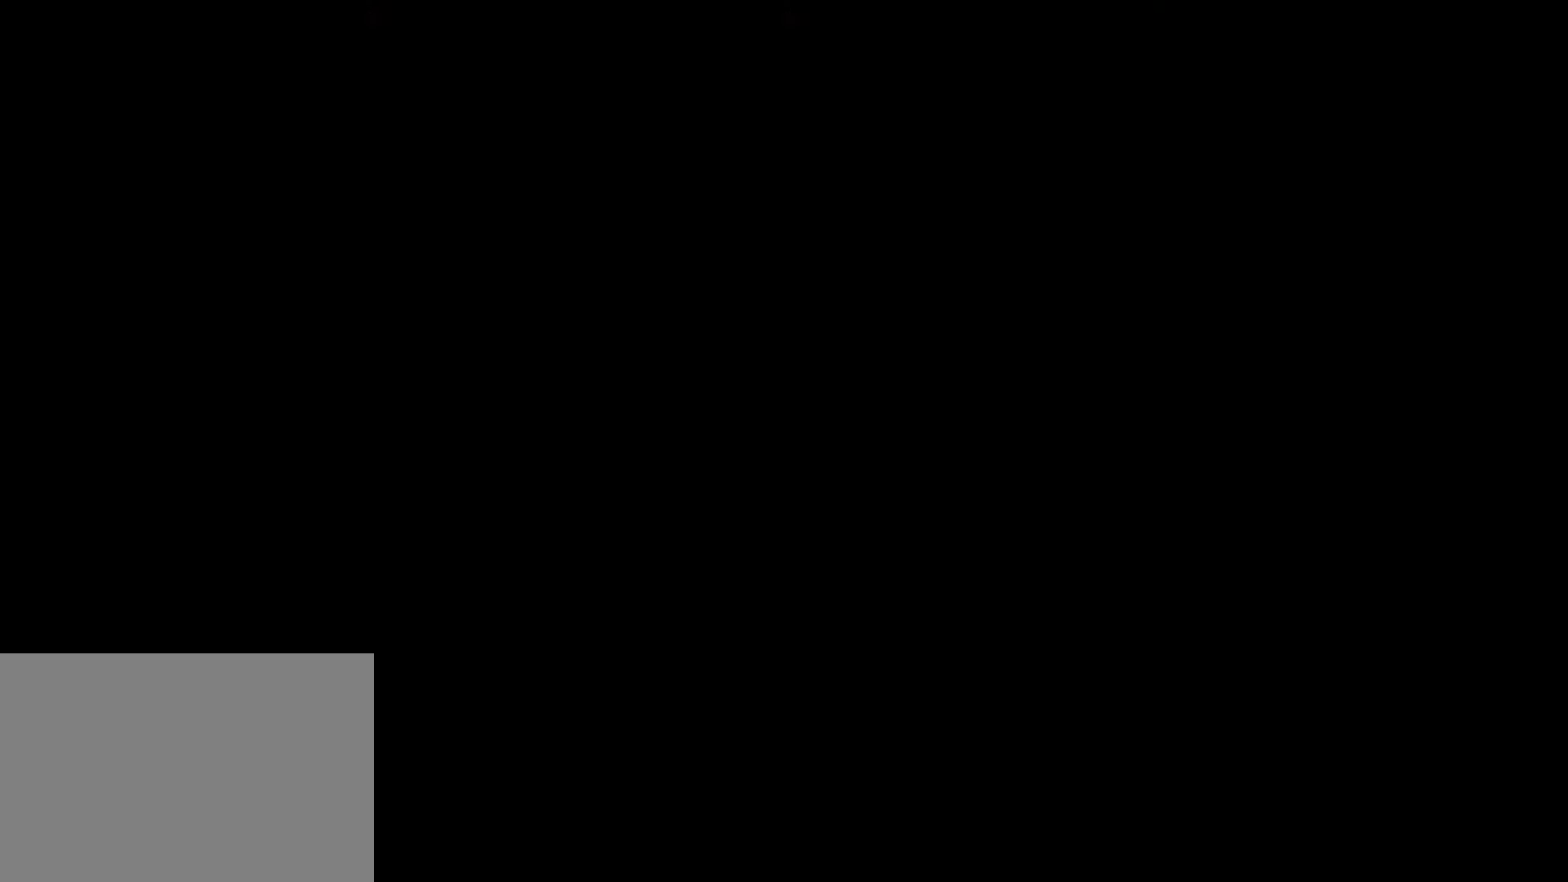
{"keys": ["left", "run"], "events": []}
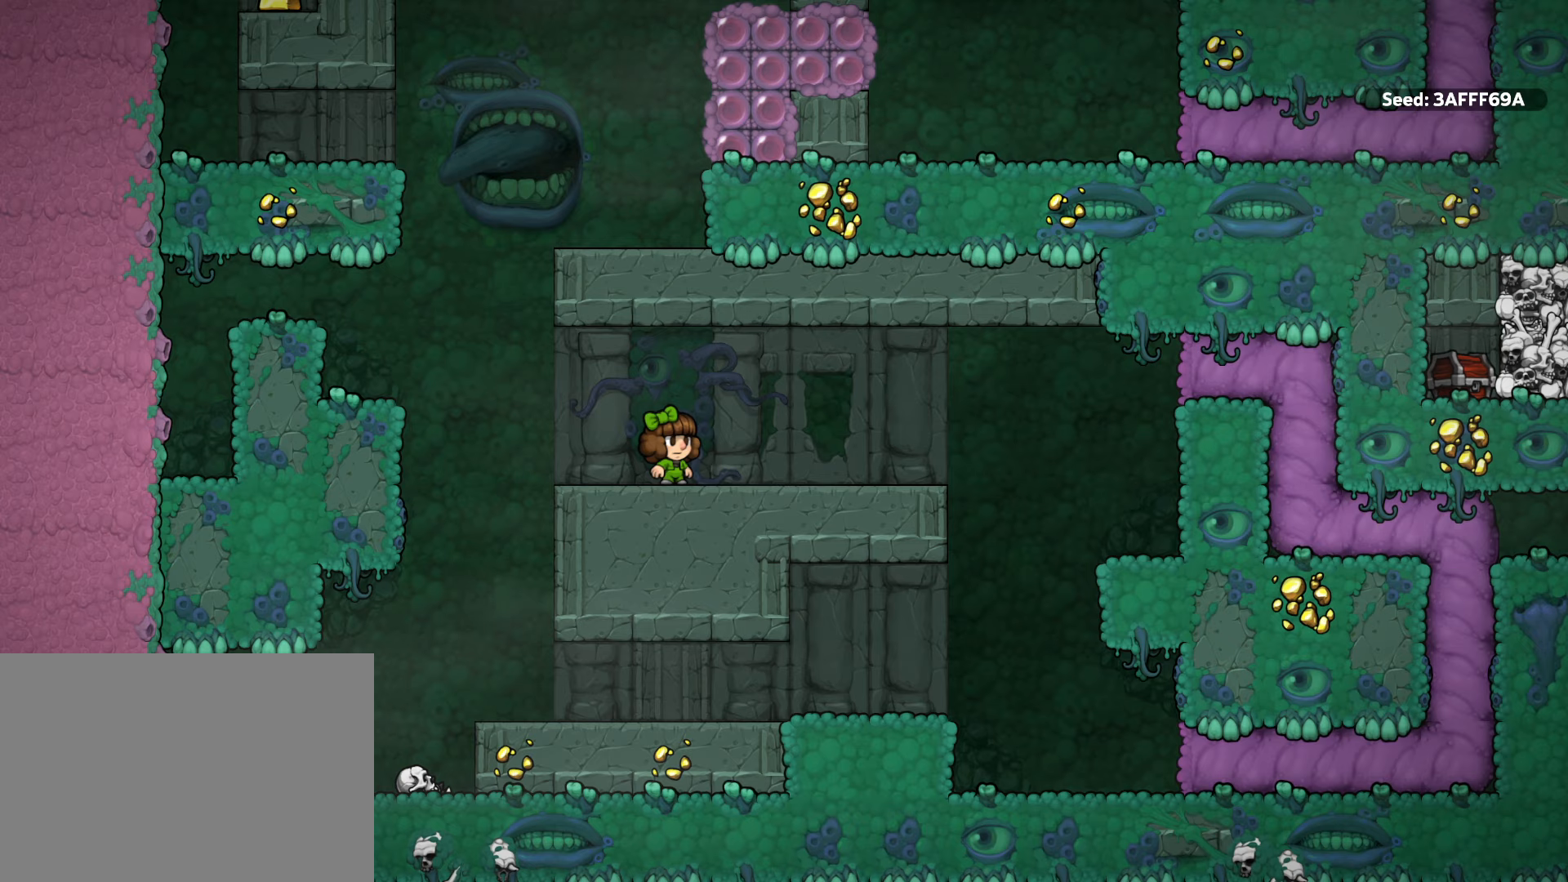
{"keys": ["left", "run"], "events": []}
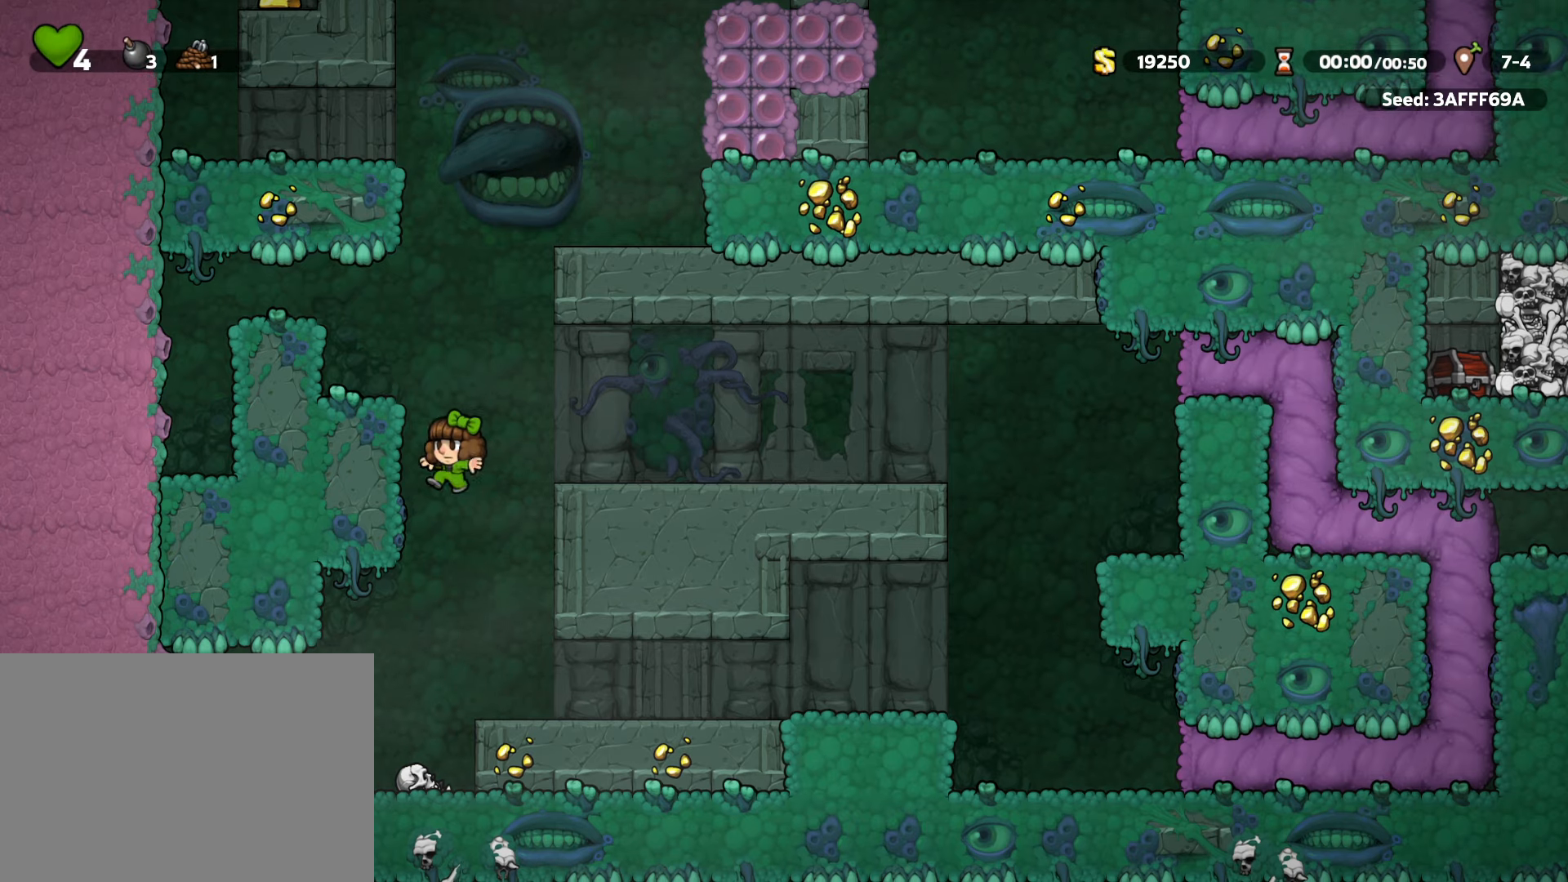
{"keys": [], "events": [[400, "left", "up"], [400, "right", "down"], [450, "run", "up"], [500, "right", "up"]]}
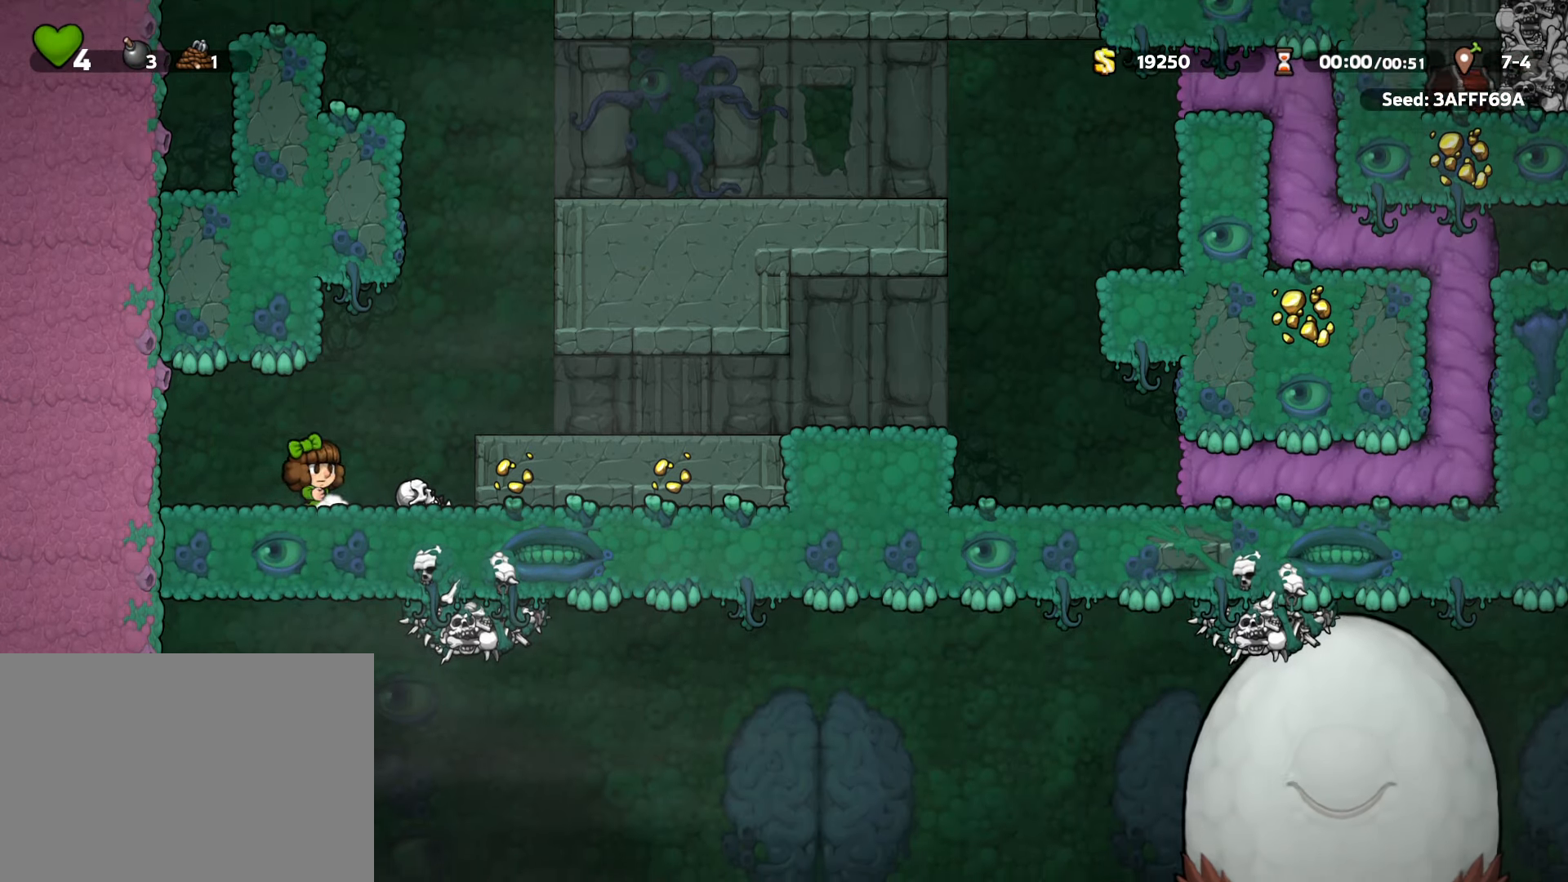
{"keys": ["right", "run", "z"], "events": [[50, "x", "down"], [100, "right", "down"], [100, "x", "up"], [284, "right", "up"], [434, "right", "down"], [434, "run", "down"], [467, "z", "down"]]}
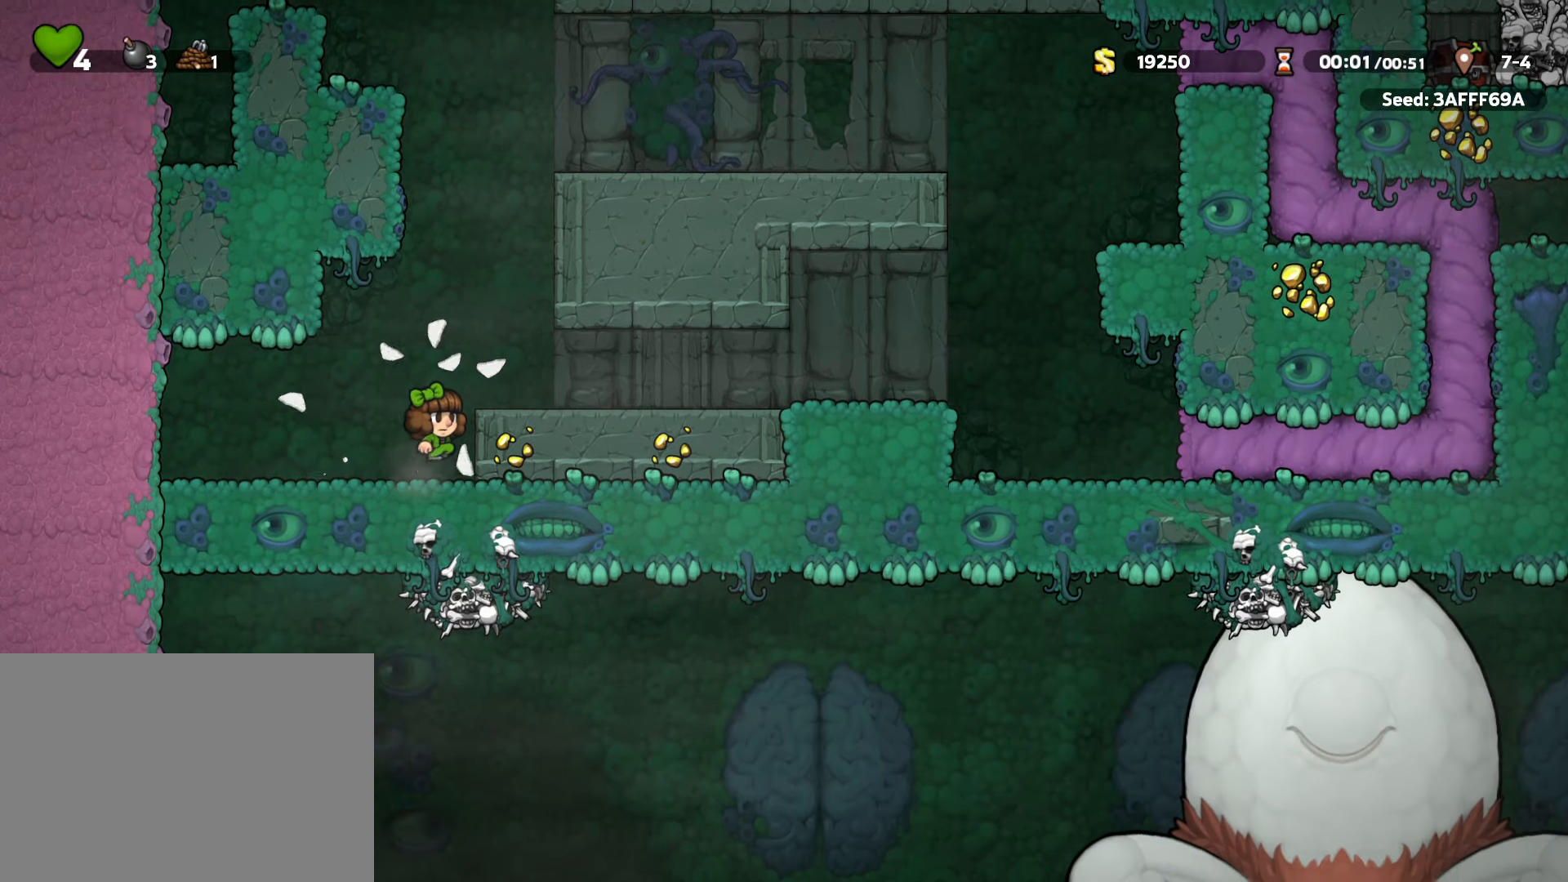
{"keys": ["down"], "events": [[17, "run", "up"], [17, "z", "up"], [150, "right", "up"], [300, "down", "down"]]}